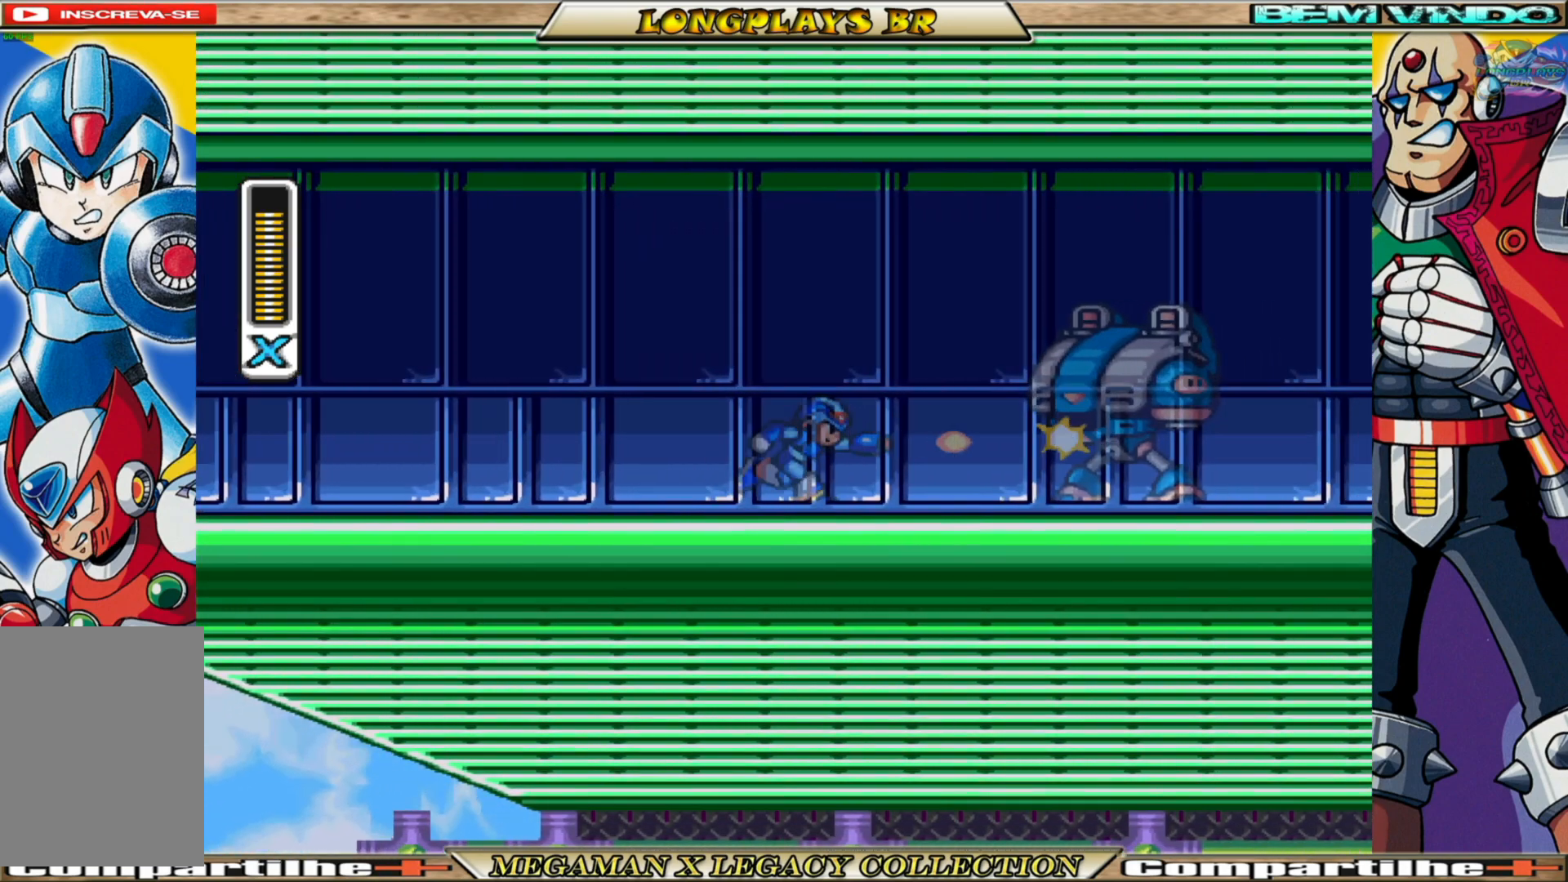
Gameplay with a controller (Xbox layout); each line is a JSON object with the inputs held at the frame after it. "events" lists button and stick changes between this image and that frame as [ms after this image, input, new state], when the widget could be followed in between.
{"buttons": ["X"], "left_stick": "center", "right_stick": "center", "events": [[33, "DPAD_RIGHT", "up"], [50, "X", "down"], [100, "X", "up"], [183, "X", "down"], [250, "X", "up"], [333, "X", "down"], [400, "X", "up"], [467, "X", "down"]]}
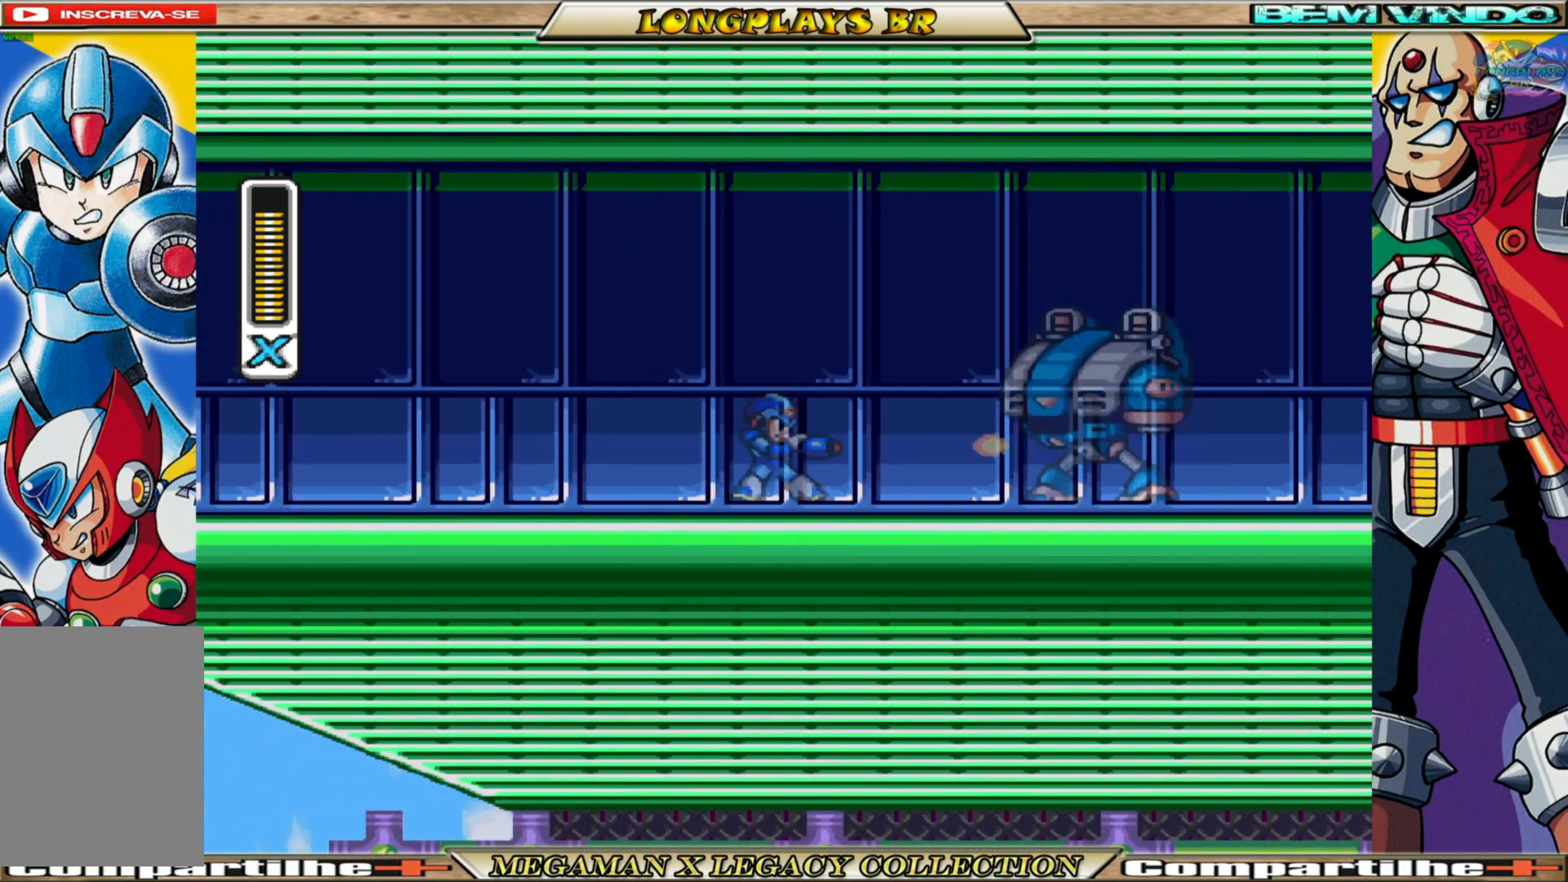
{"buttons": [], "left_stick": "center", "right_stick": "center", "events": [[50, "X", "up"], [150, "X", "down"], [183, "X", "up"], [300, "X", "down"], [333, "X", "up"], [433, "X", "down"], [483, "X", "up"]]}
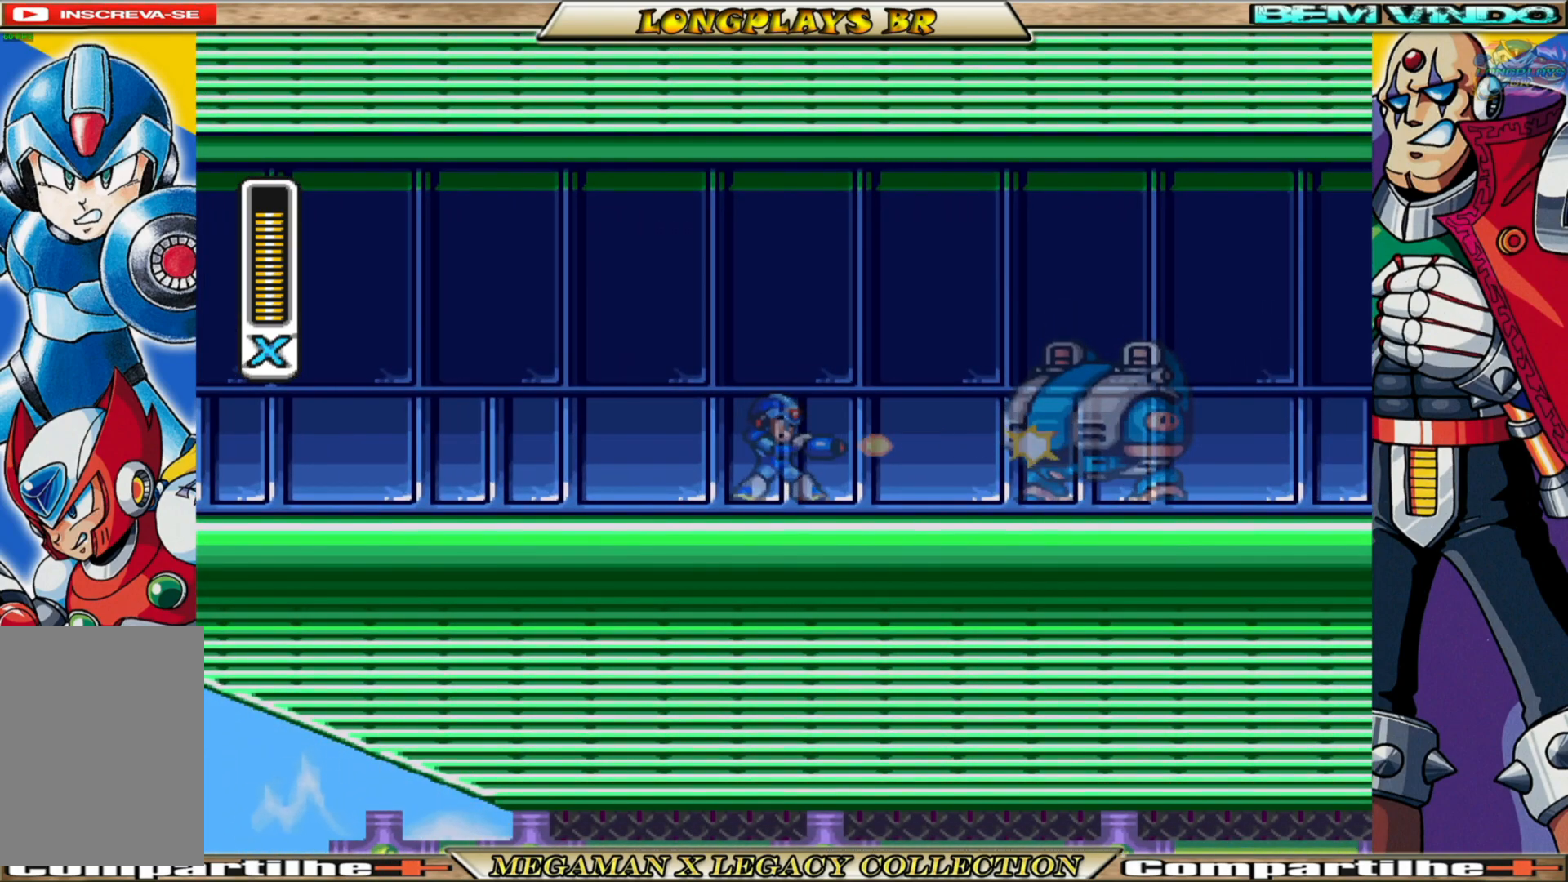
{"buttons": [], "left_stick": "center", "right_stick": "center", "events": [[83, "X", "down"], [133, "X", "up"], [233, "X", "down"], [300, "X", "up"], [400, "X", "down"], [450, "X", "up"]]}
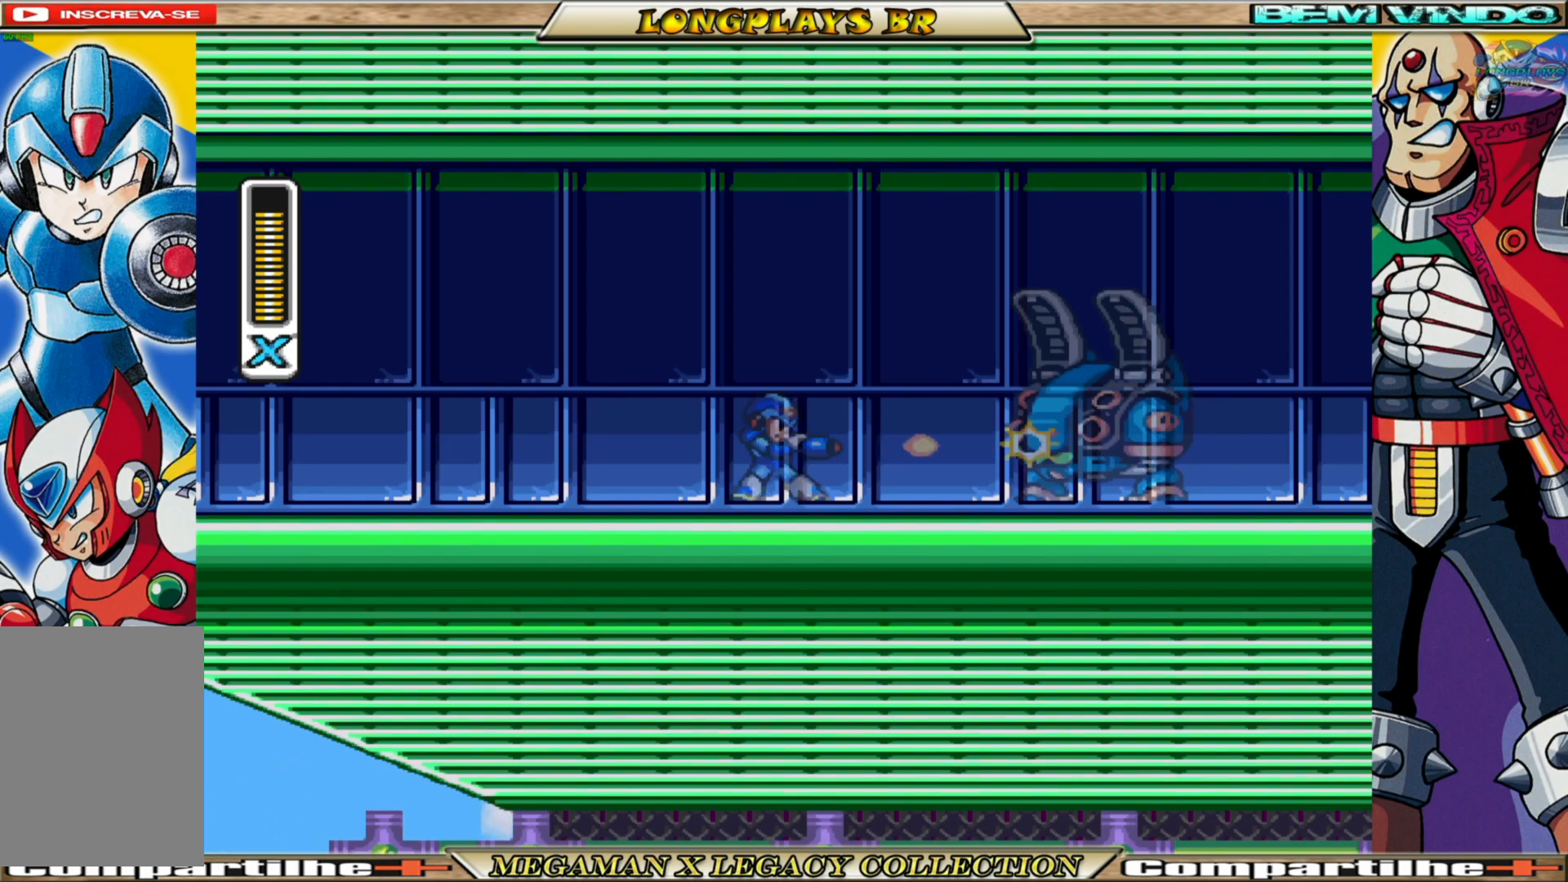
{"buttons": ["A", "B", "X", "DPAD_RIGHT"], "left_stick": "center", "right_stick": "center", "events": [[33, "X", "down"], [83, "DPAD_LEFT", "down"], [183, "B", "down"], [217, "A", "down"], [367, "DPAD_LEFT", "up"], [450, "DPAD_RIGHT", "down"]]}
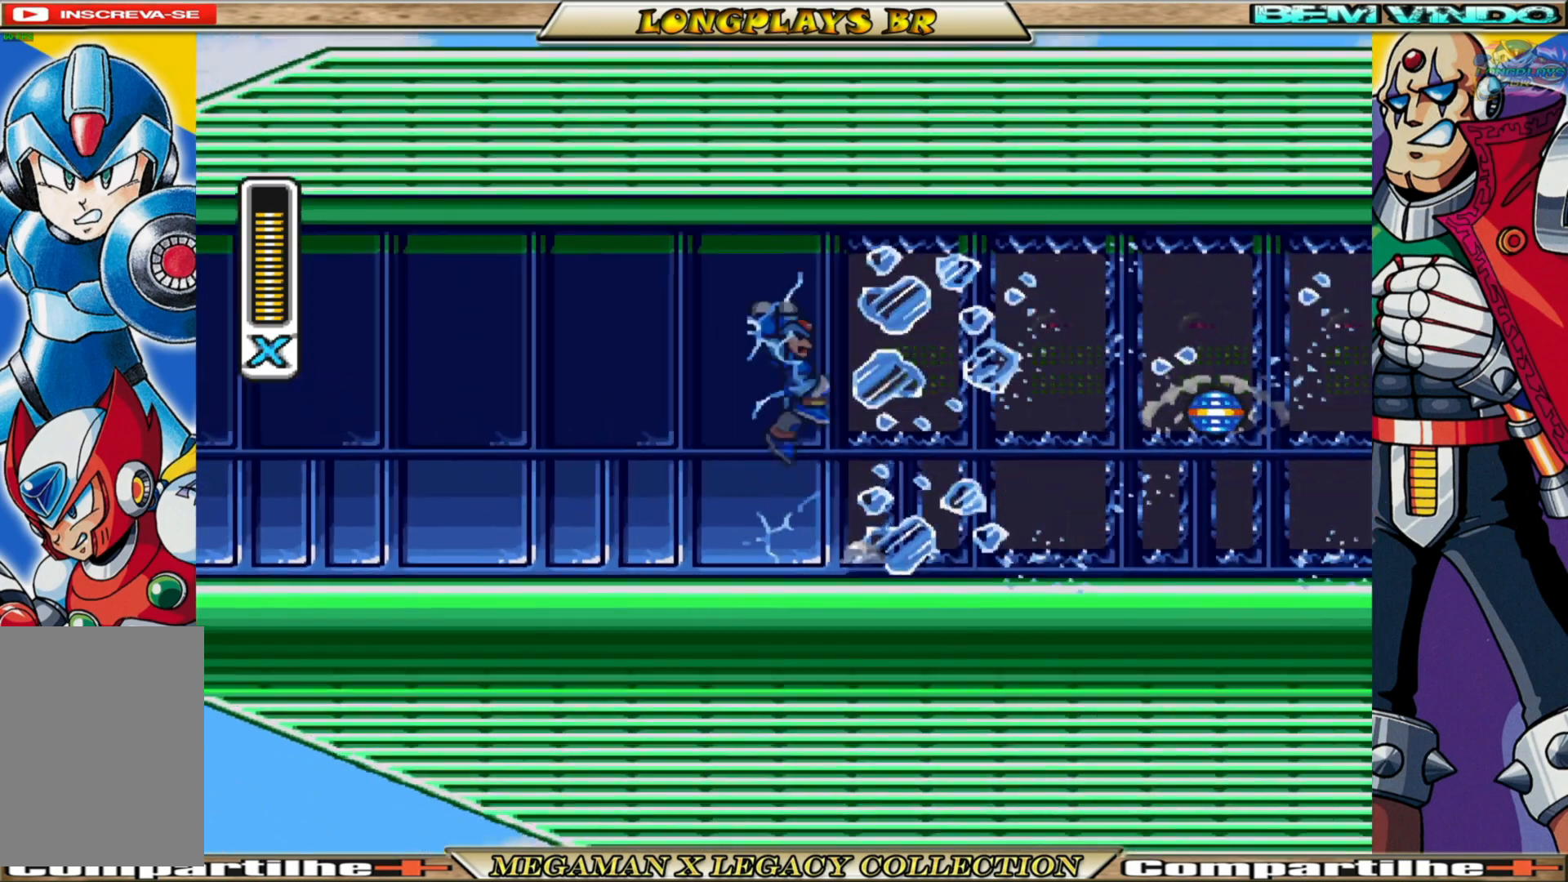
{"buttons": ["X", "DPAD_RIGHT"], "left_stick": "center", "right_stick": "center", "events": [[33, "A", "up"], [33, "B", "up"]]}
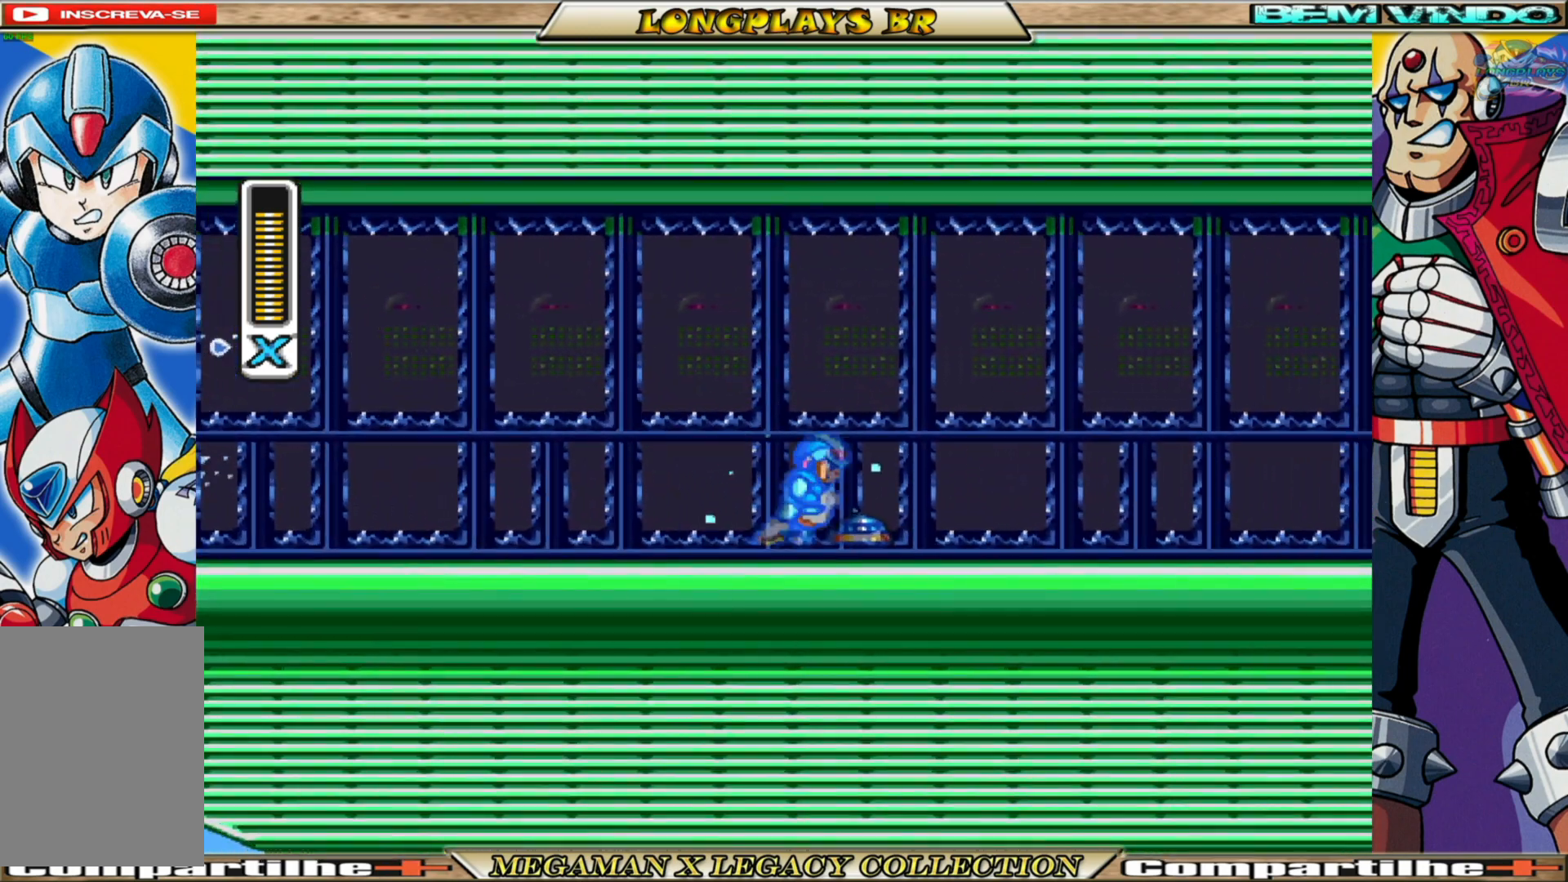
{"buttons": ["X", "DPAD_RIGHT"], "left_stick": "center", "right_stick": "center", "events": [[50, "B", "down"], [417, "B", "up"]]}
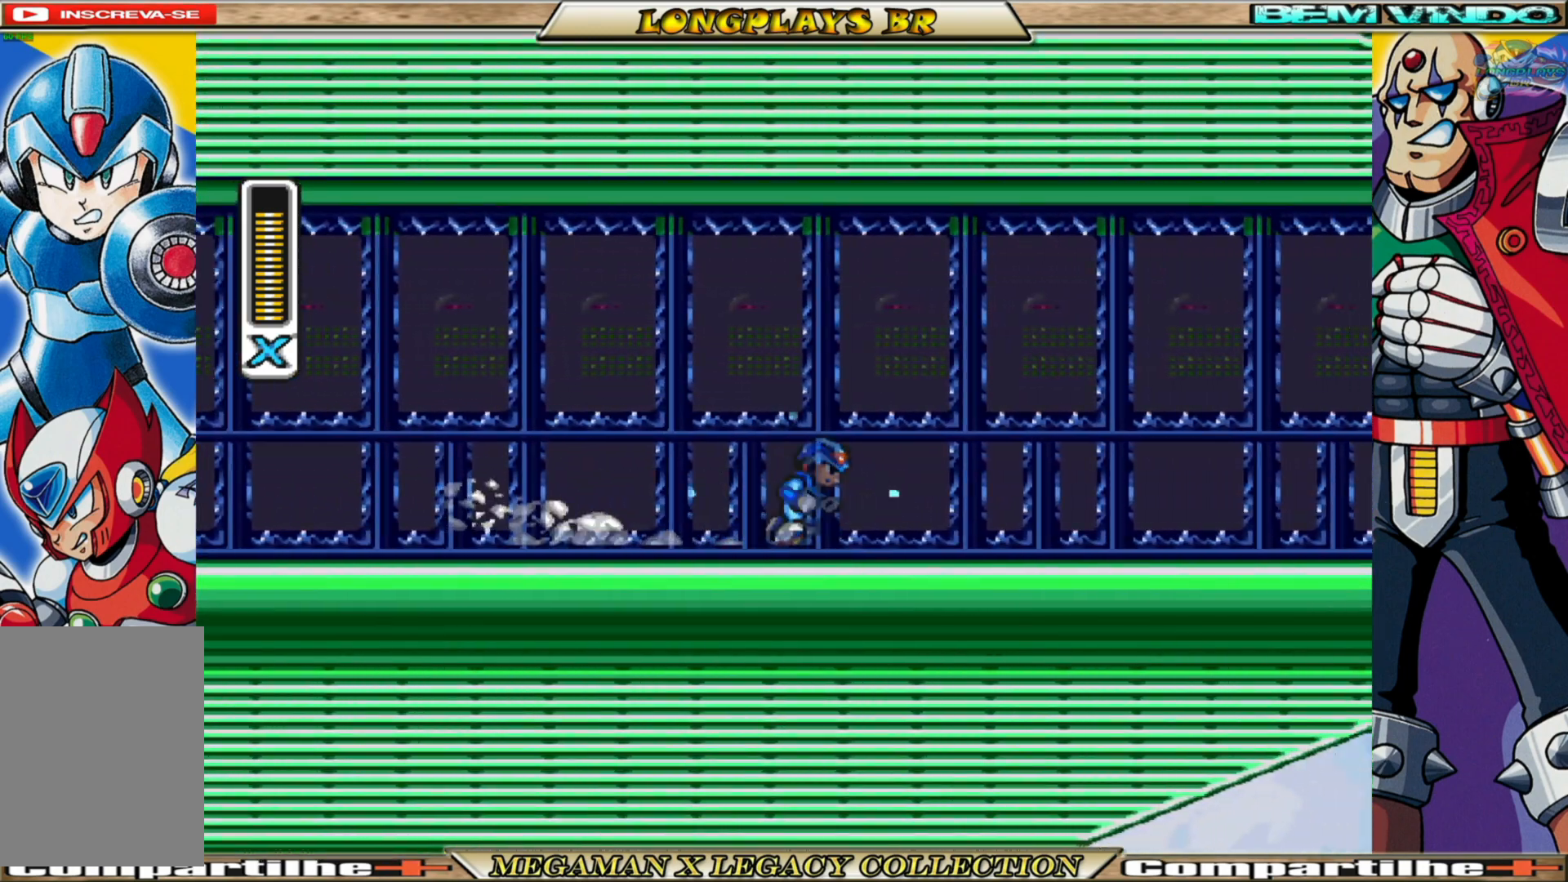
{"buttons": ["X", "DPAD_RIGHT"], "left_stick": "center", "right_stick": "center", "events": [[33, "B", "down"], [400, "B", "up"]]}
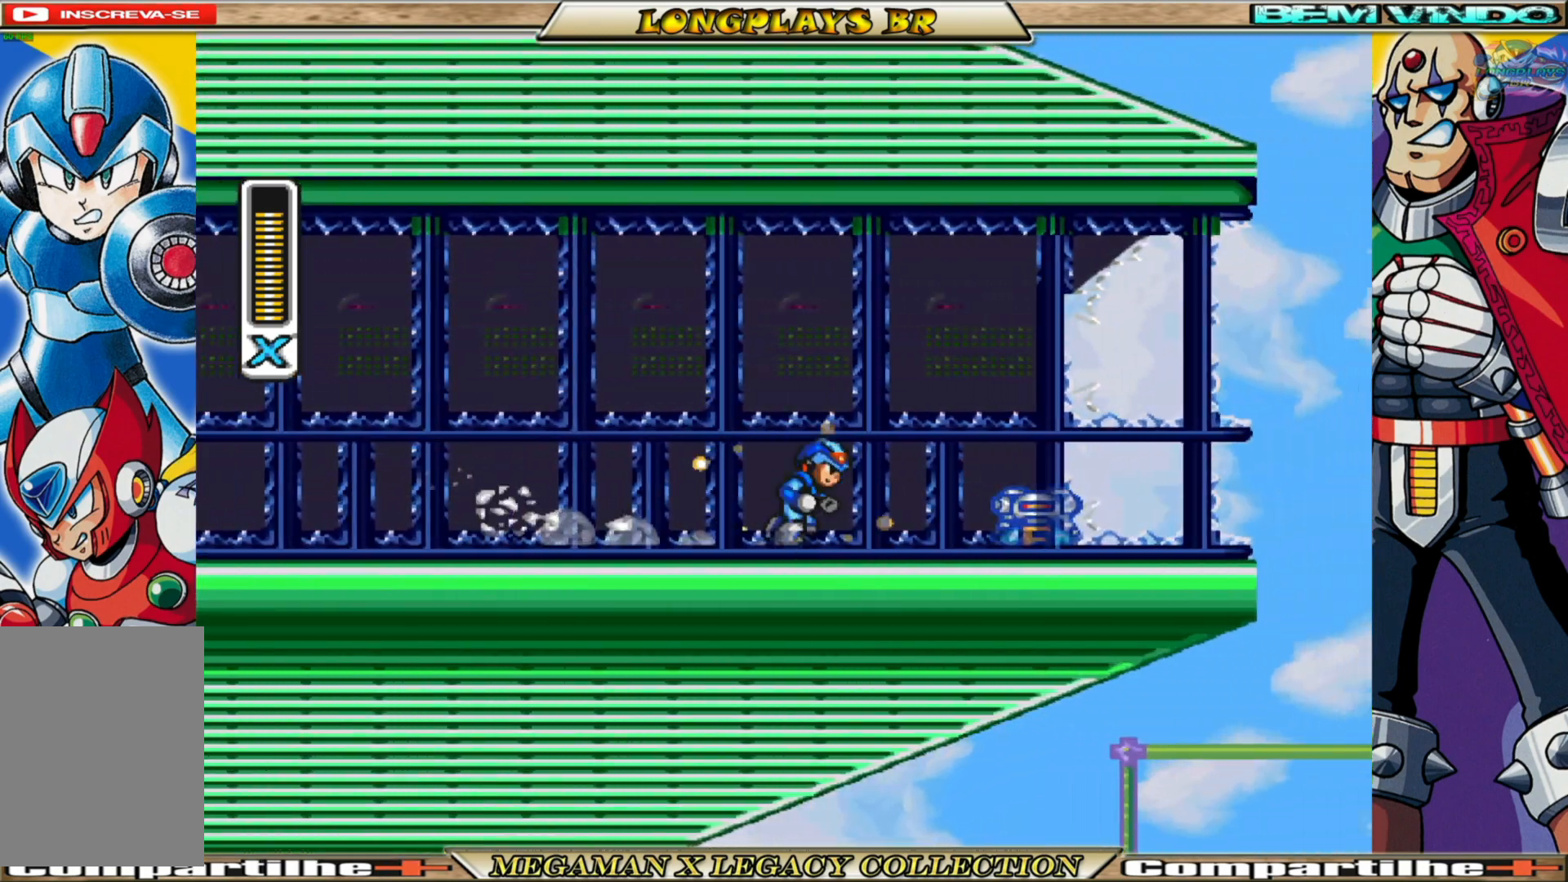
{"buttons": ["X"], "left_stick": "center", "right_stick": "center", "events": [[17, "B", "down"], [417, "B", "up"], [417, "DPAD_RIGHT", "up"]]}
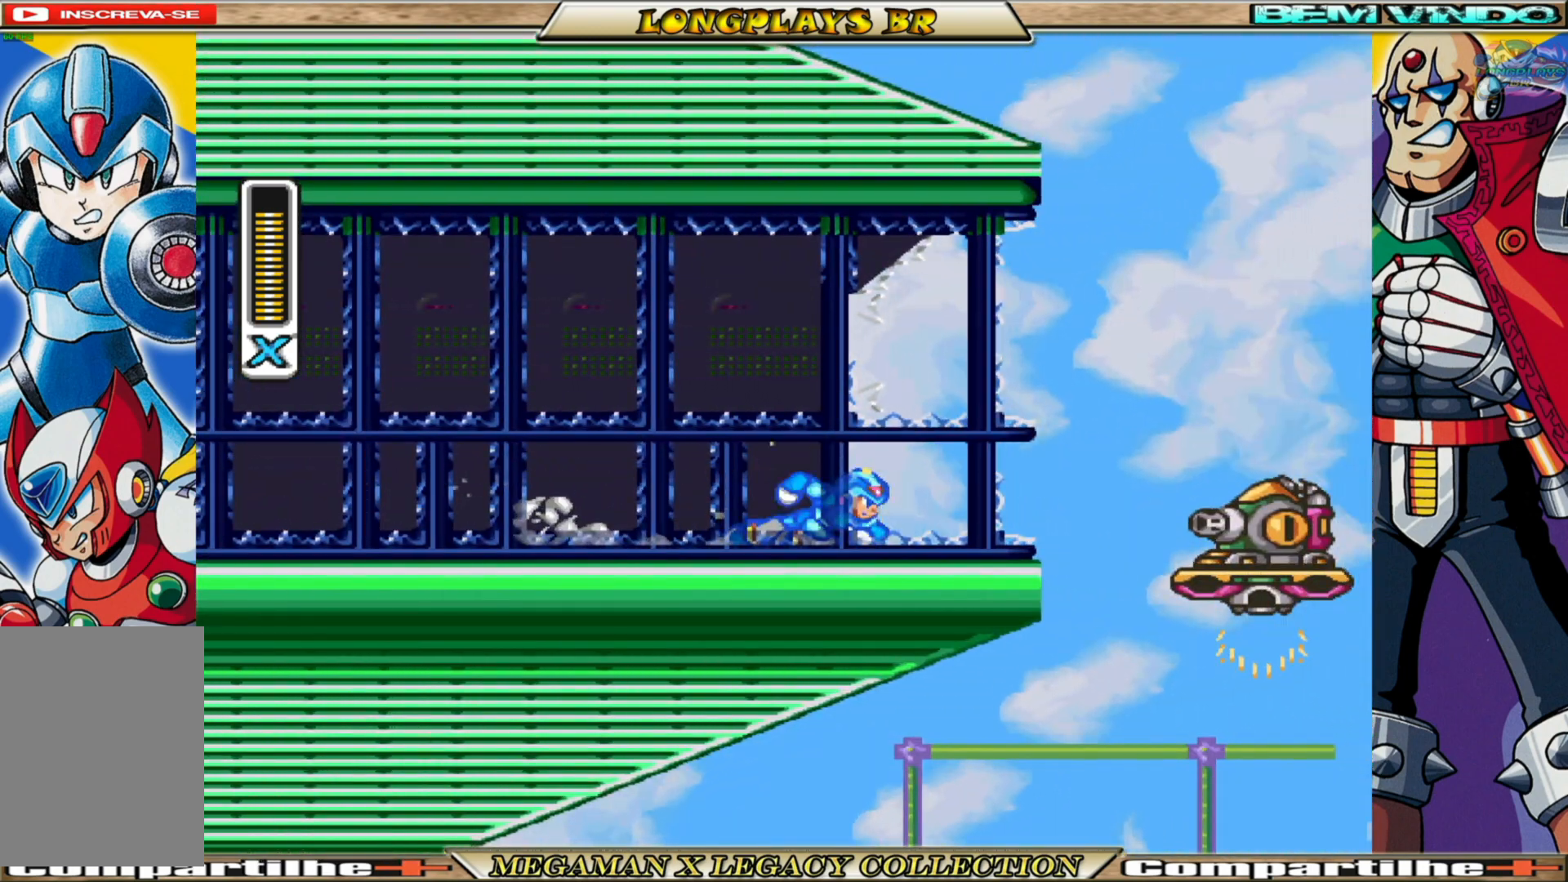
{"buttons": ["X"], "left_stick": "center", "right_stick": "center", "events": []}
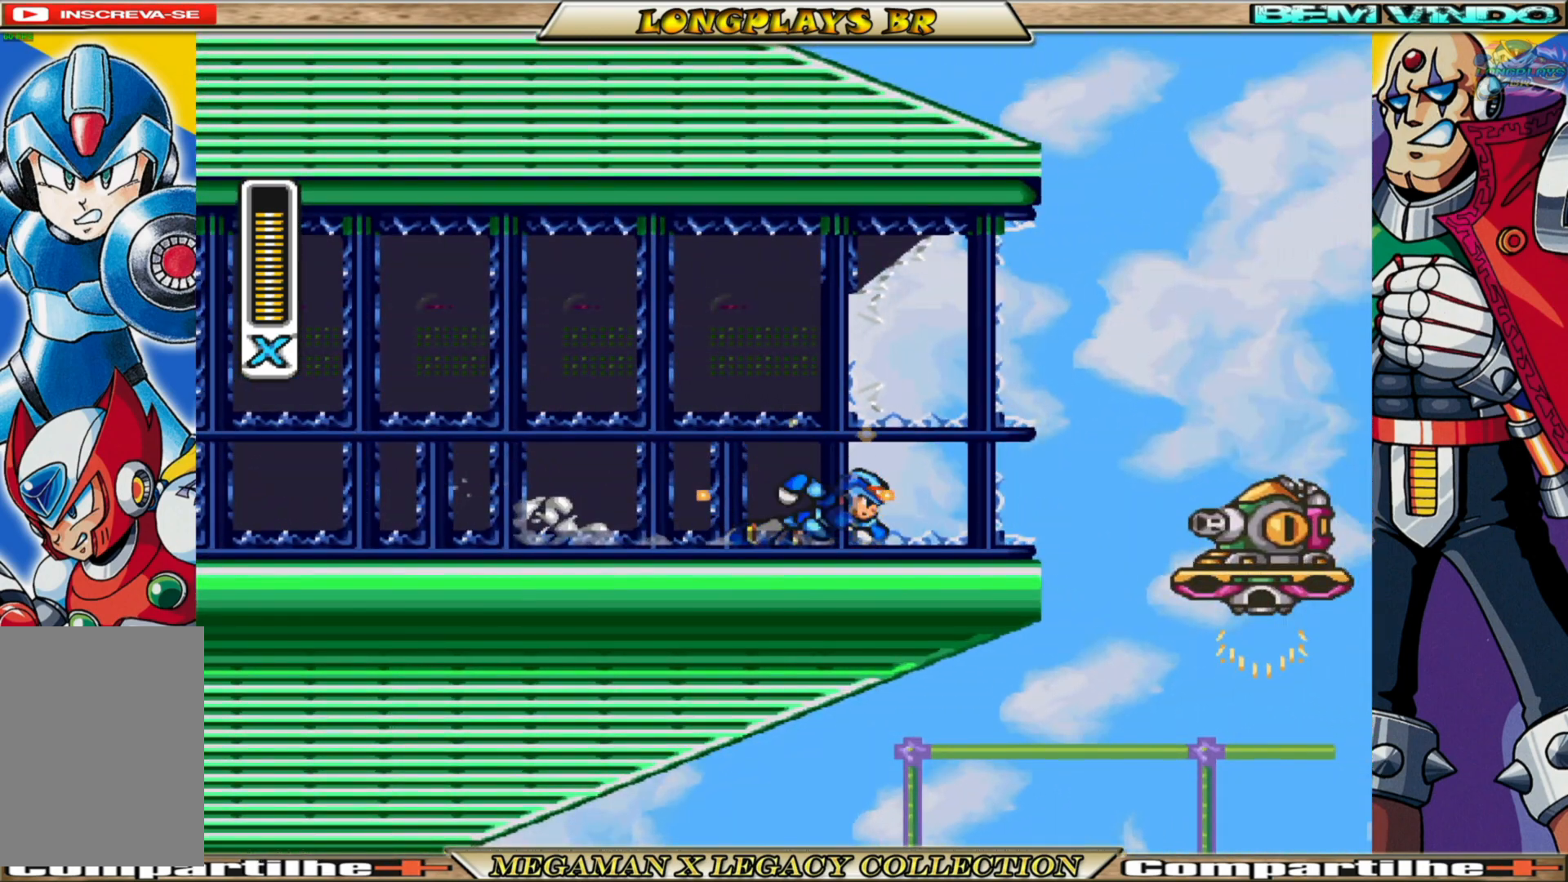
{"buttons": ["X"], "left_stick": "center", "right_stick": "center", "events": [[67, "DPAD_RIGHT", "down"], [267, "DPAD_RIGHT", "up"]]}
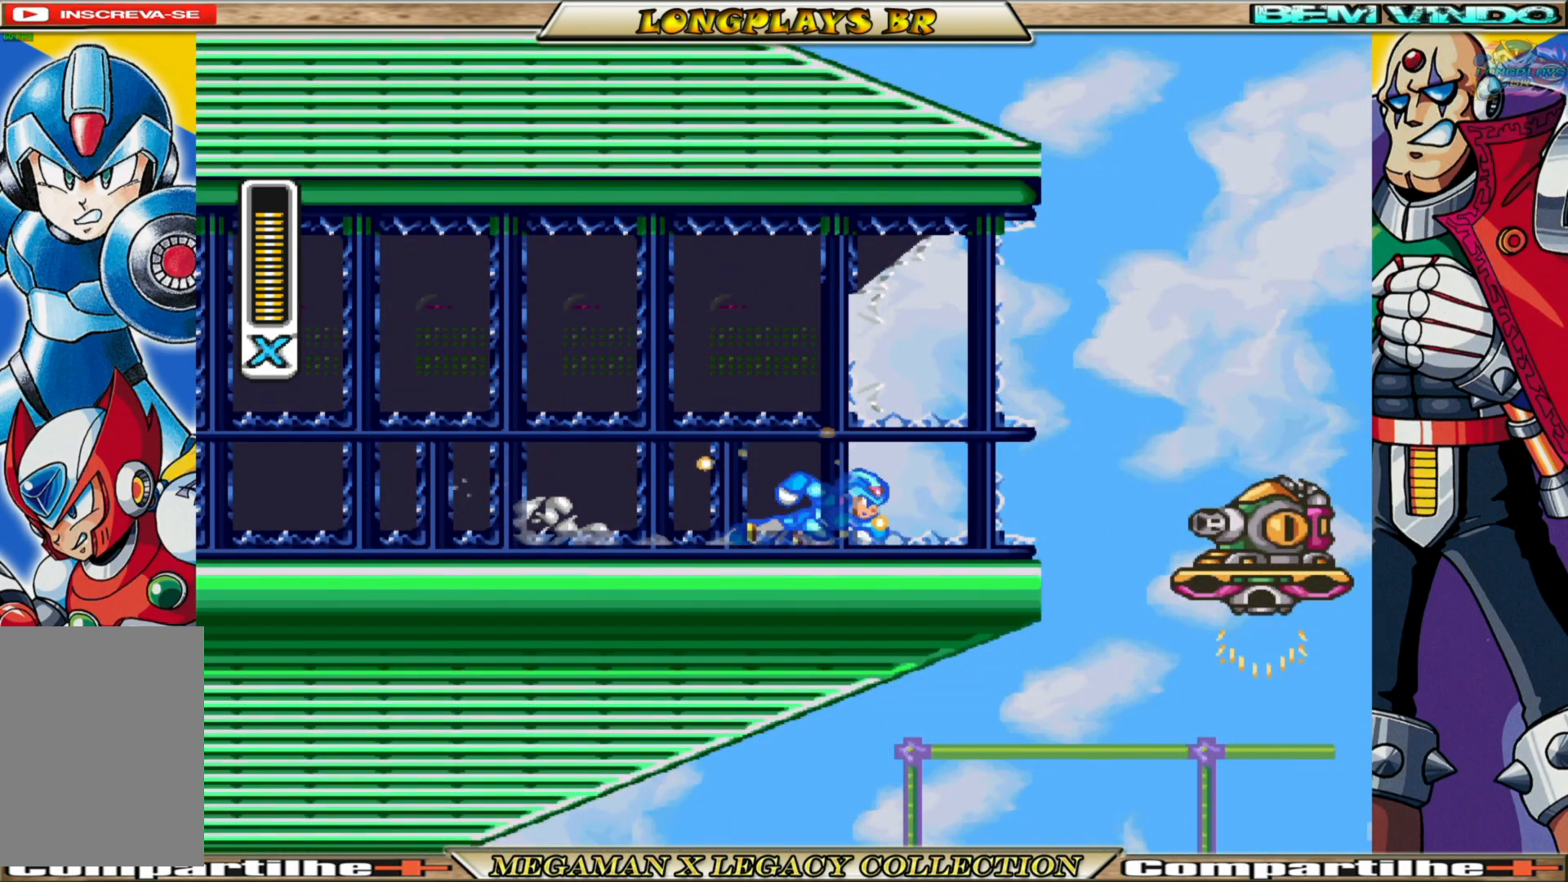
{"buttons": ["X", "DPAD_RIGHT"], "left_stick": "center", "right_stick": "center", "events": [[450, "DPAD_RIGHT", "down"]]}
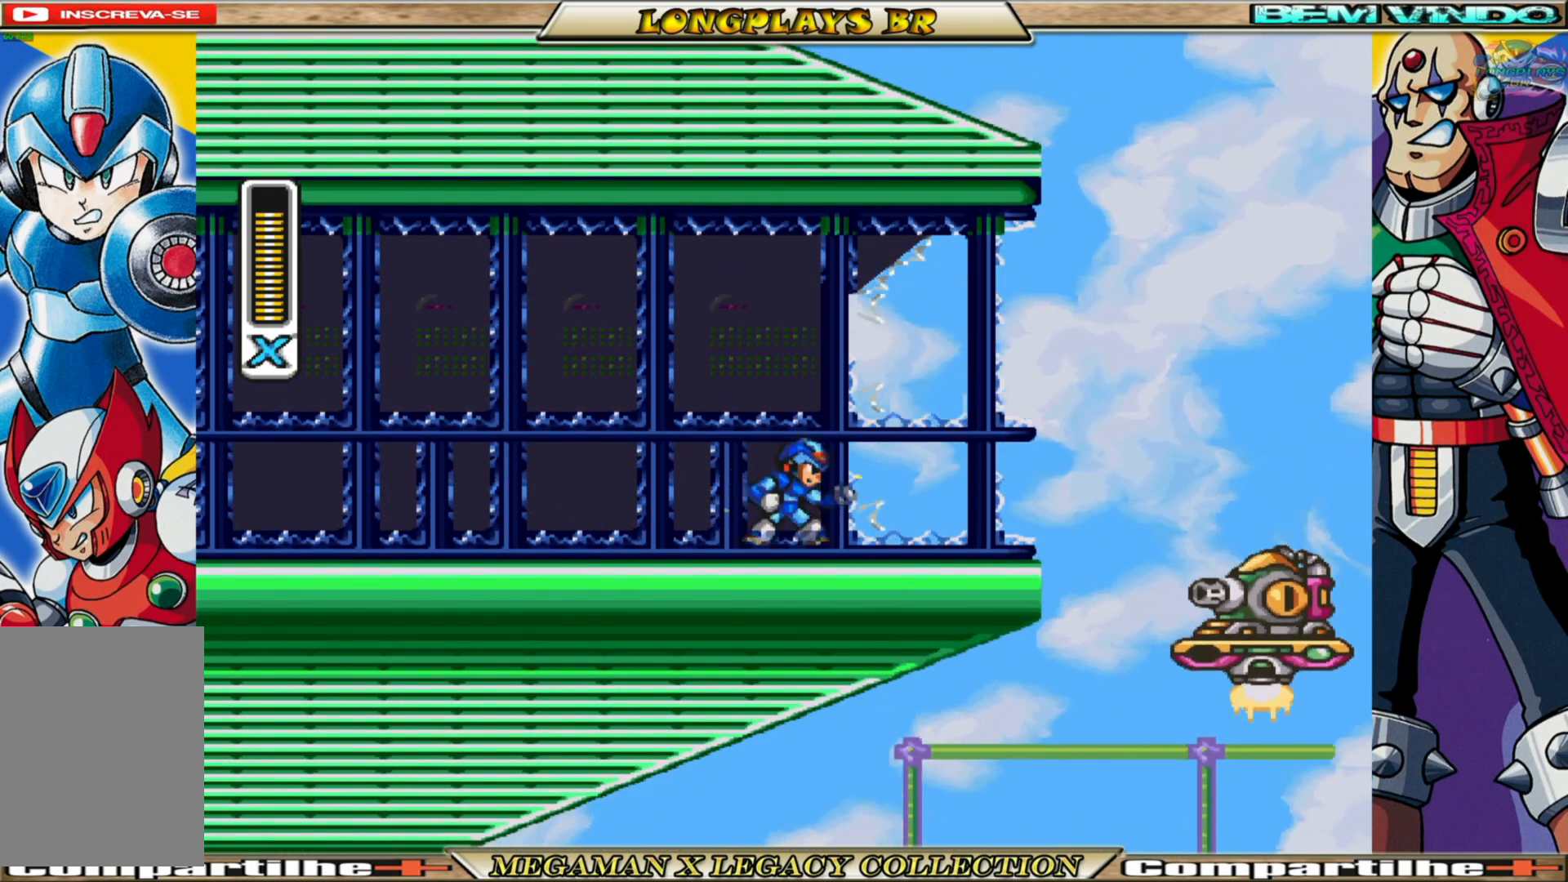
{"buttons": ["A", "B", "X", "DPAD_RIGHT"], "left_stick": "center", "right_stick": "center", "events": [[17, "B", "down"], [217, "A", "down"]]}
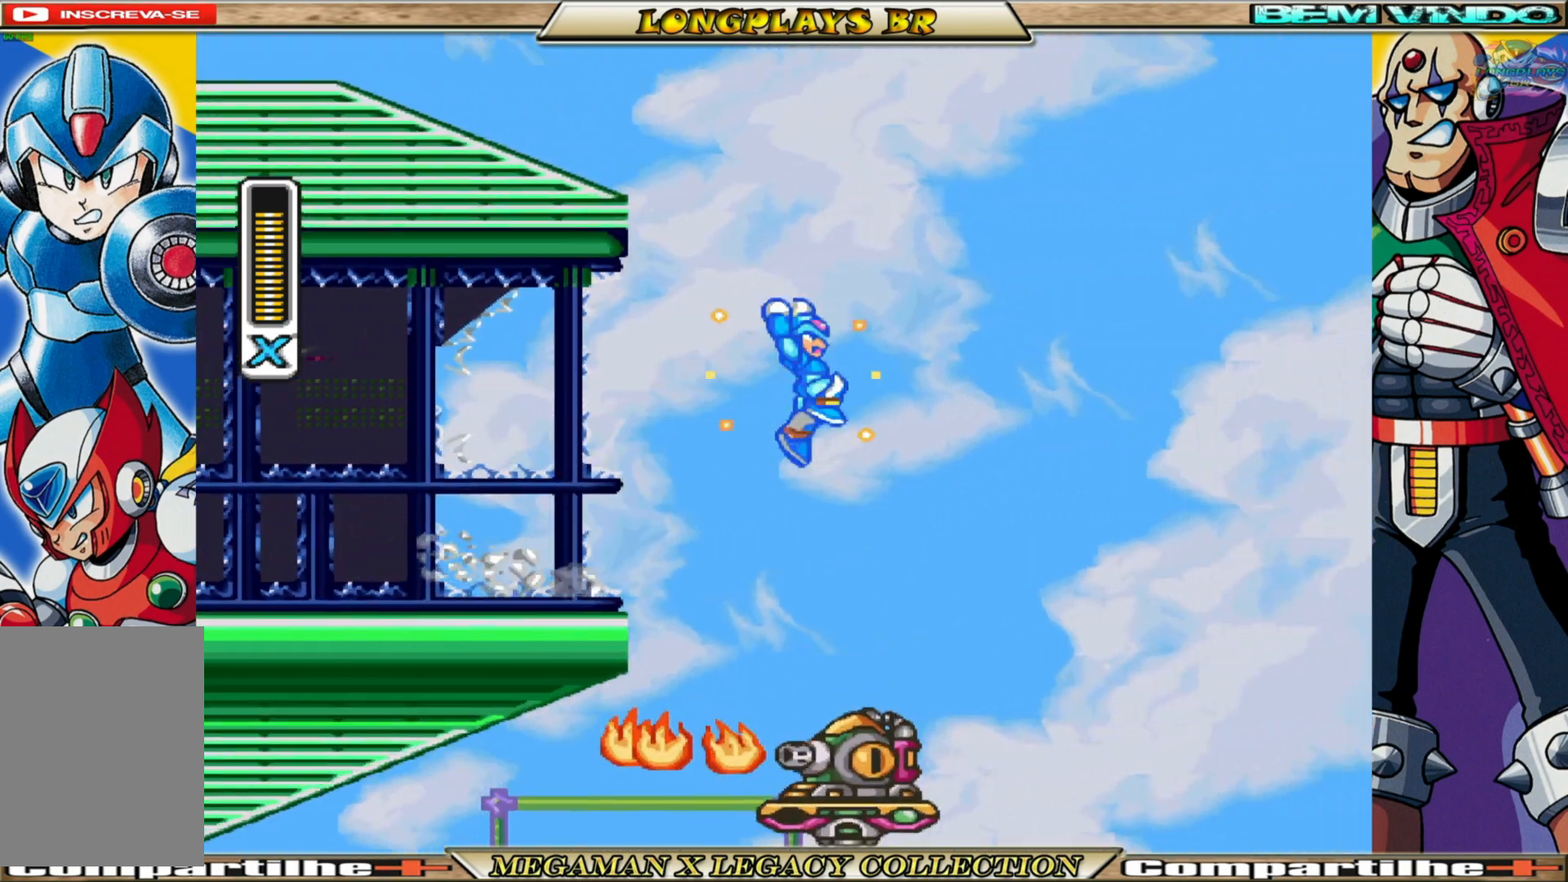
{"buttons": ["X"], "left_stick": "center", "right_stick": "center", "events": [[33, "B", "up"], [83, "A", "up"], [417, "DPAD_RIGHT", "up"]]}
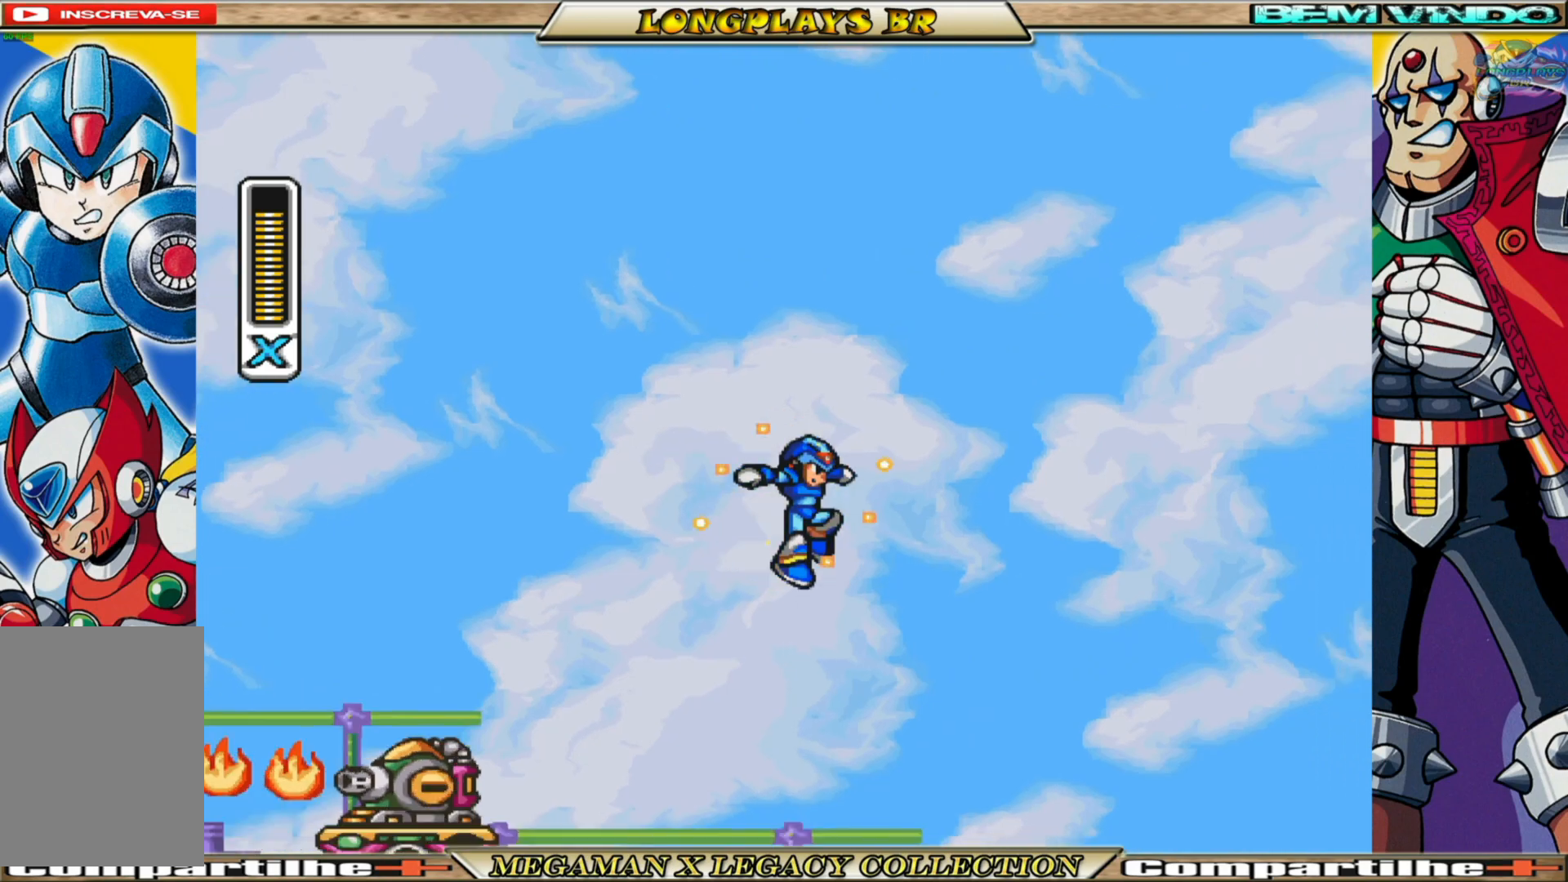
{"buttons": ["X"], "left_stick": "center", "right_stick": "center", "events": [[400, "DPAD_RIGHT", "down"], [500, "DPAD_RIGHT", "up"]]}
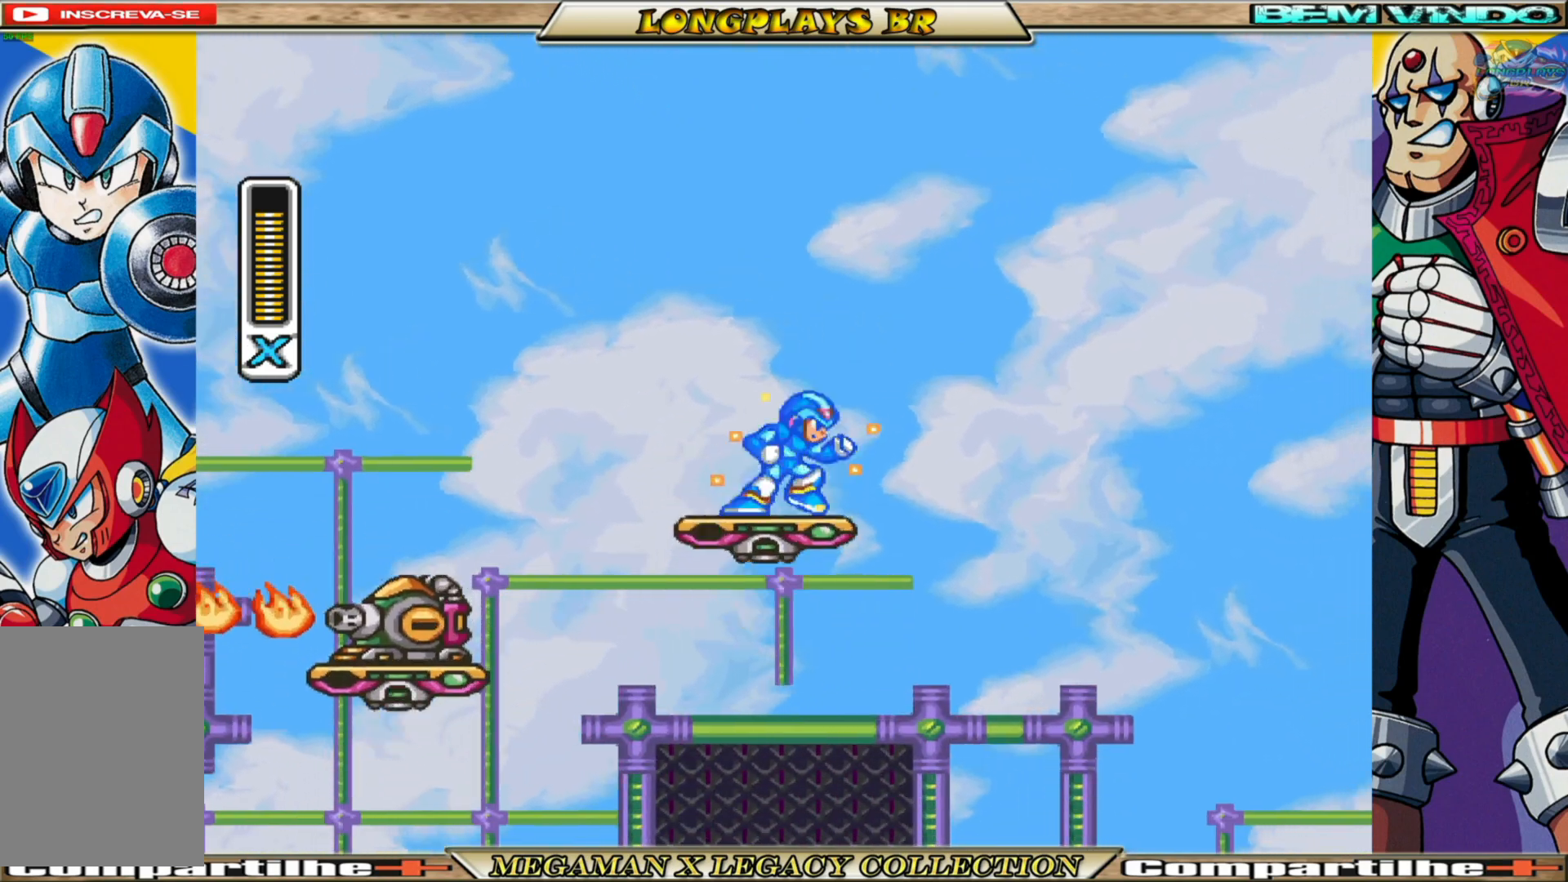
{"buttons": ["X"], "left_stick": "center", "right_stick": "center", "events": [[133, "DPAD_RIGHT", "down"], [250, "DPAD_RIGHT", "up"]]}
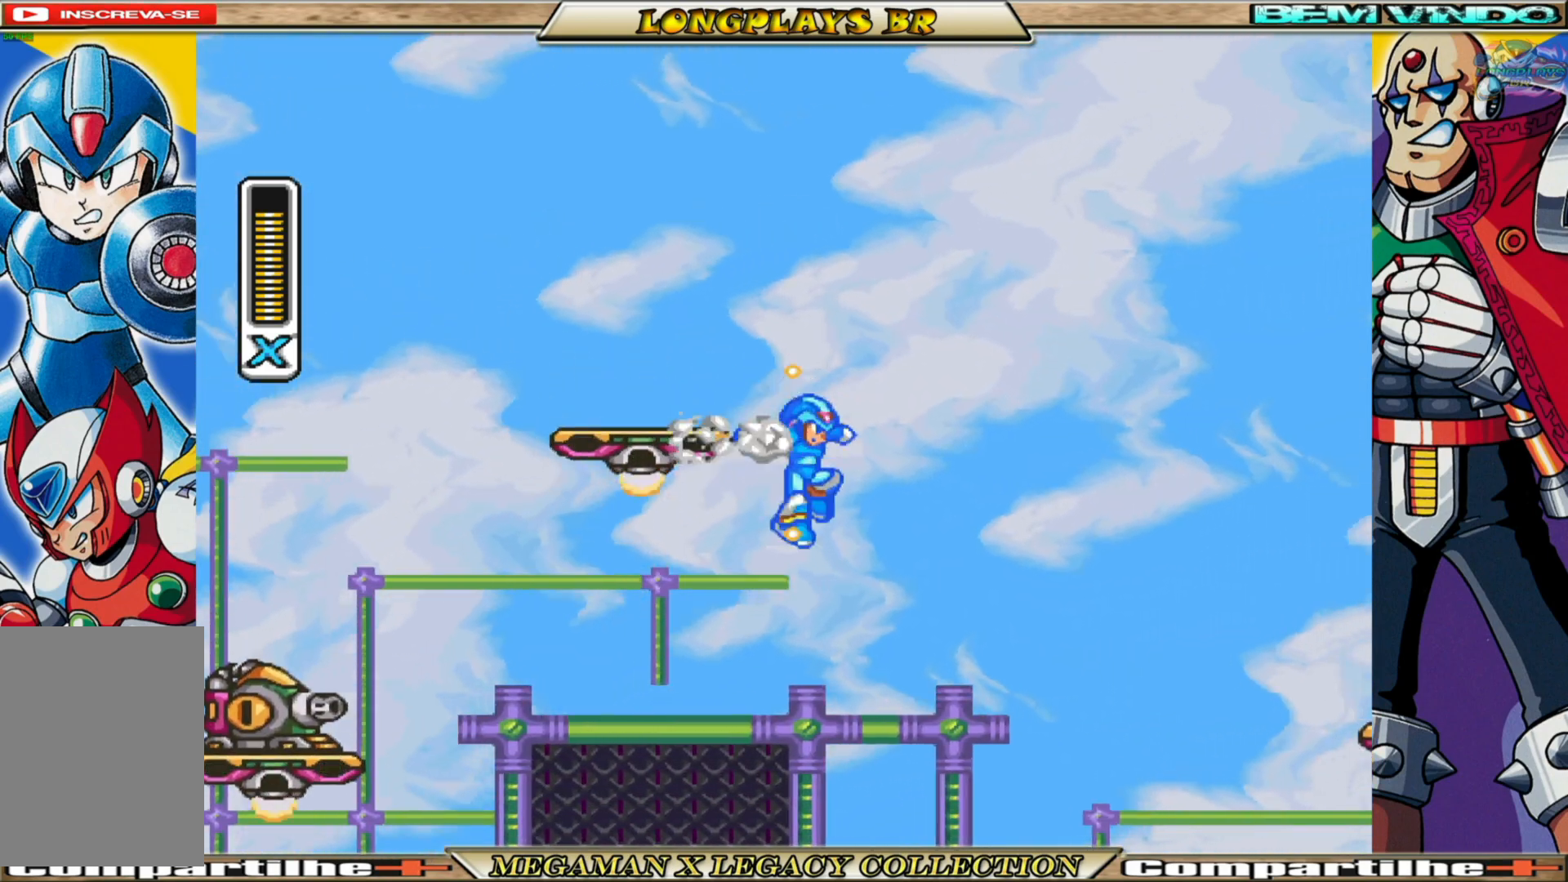
{"buttons": ["A", "B", "X", "DPAD_LEFT"], "left_stick": "center", "right_stick": "center", "events": [[167, "B", "down"], [183, "A", "down"], [200, "DPAD_LEFT", "down"]]}
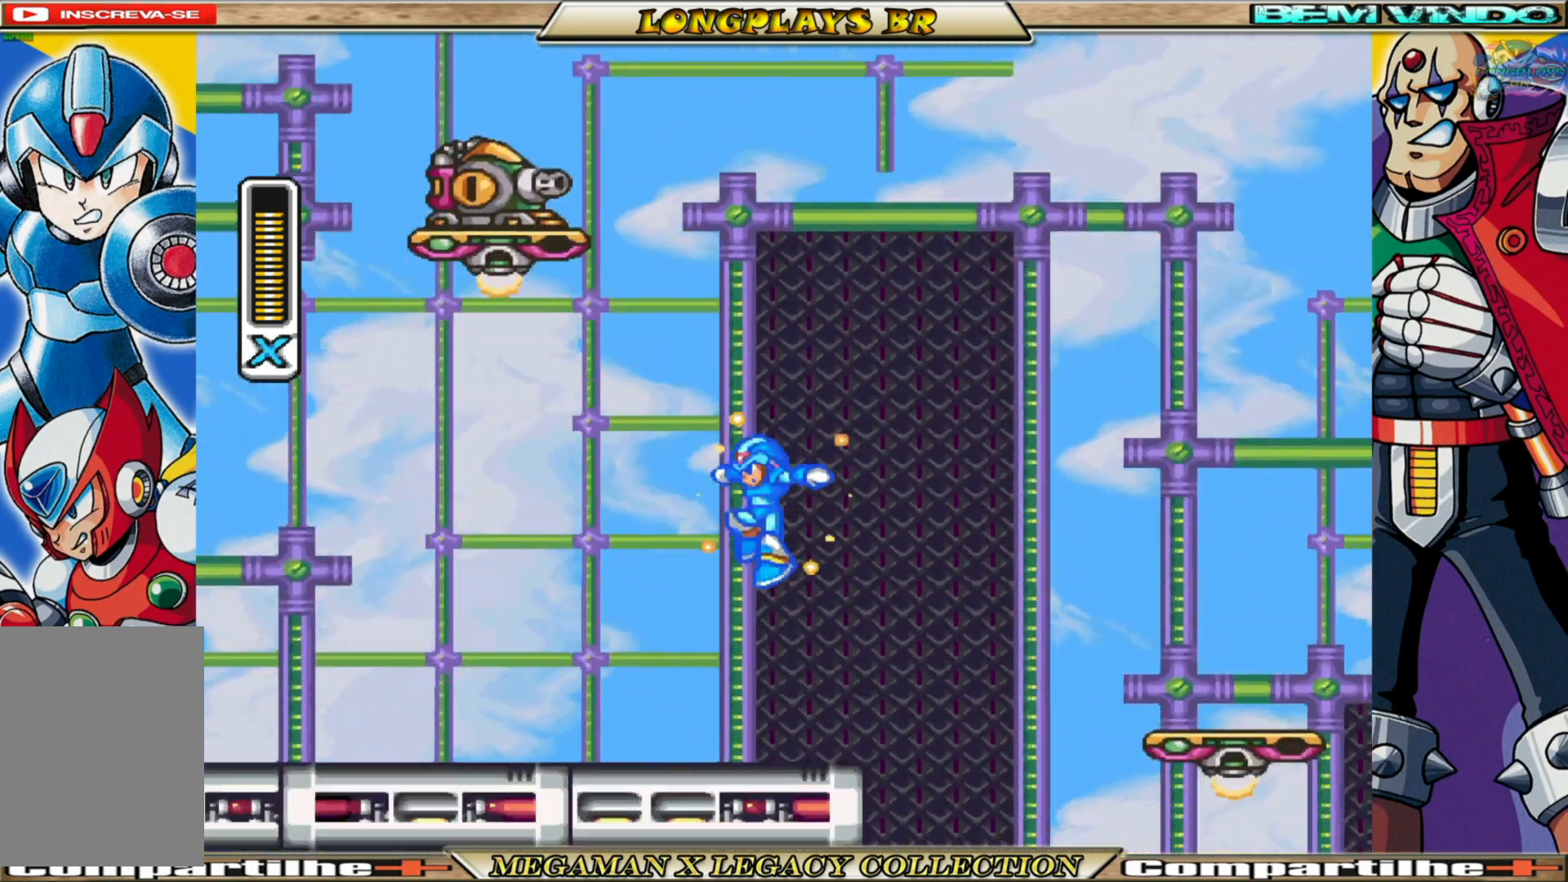
{"buttons": ["X"], "left_stick": "center", "right_stick": "center", "events": [[367, "A", "up"], [367, "B", "up"], [400, "DPAD_LEFT", "up"]]}
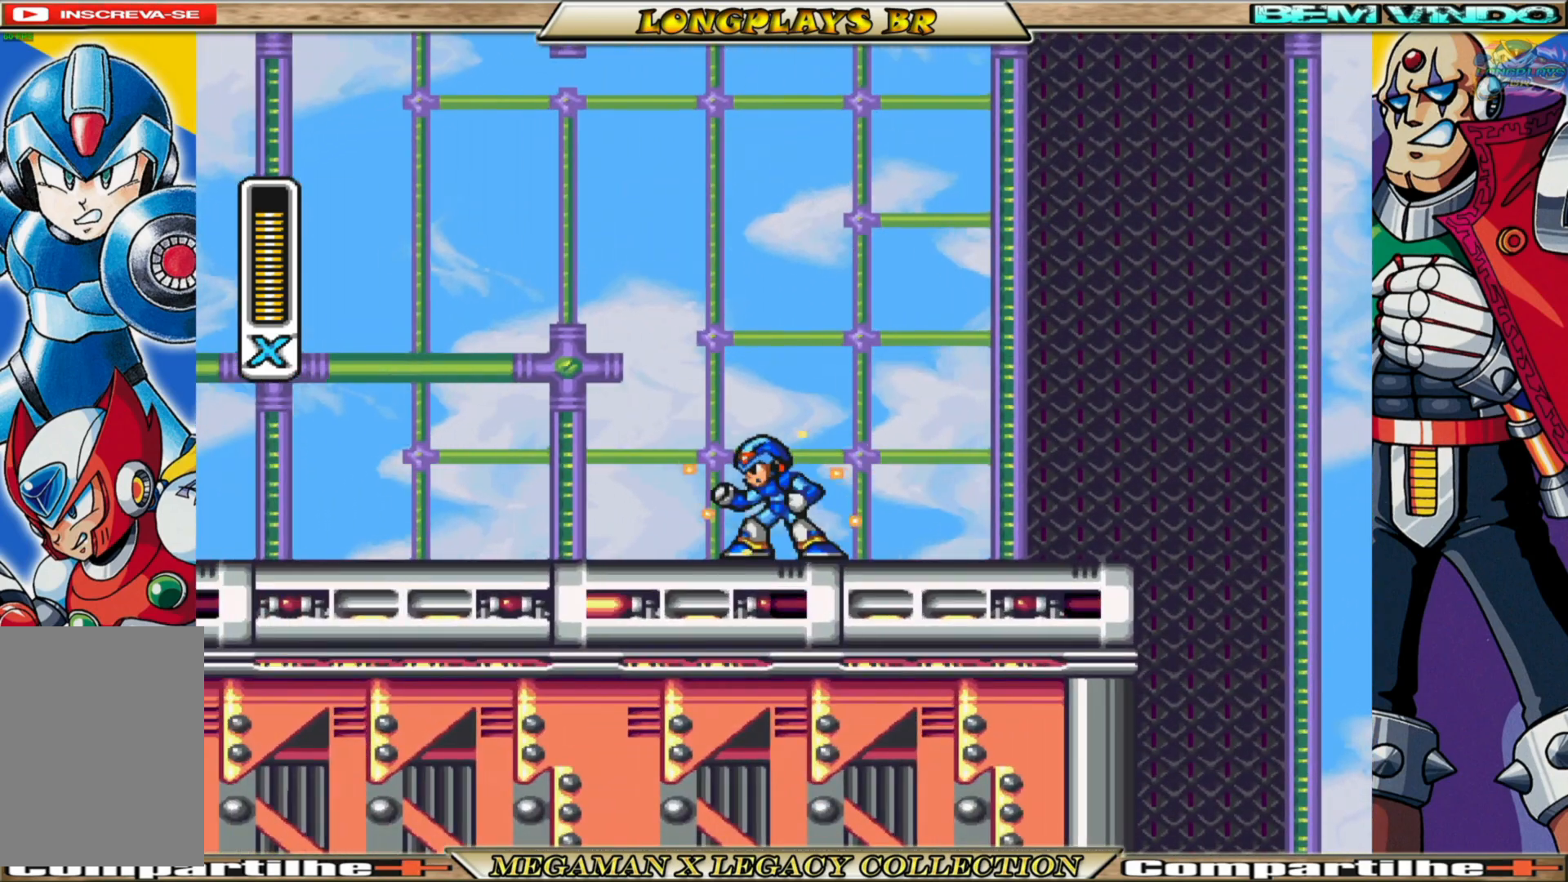
{"buttons": ["X"], "left_stick": "center", "right_stick": "center", "events": [[33, "DPAD_RIGHT", "down"], [200, "B", "down"], [383, "DPAD_RIGHT", "up"], [450, "B", "up"]]}
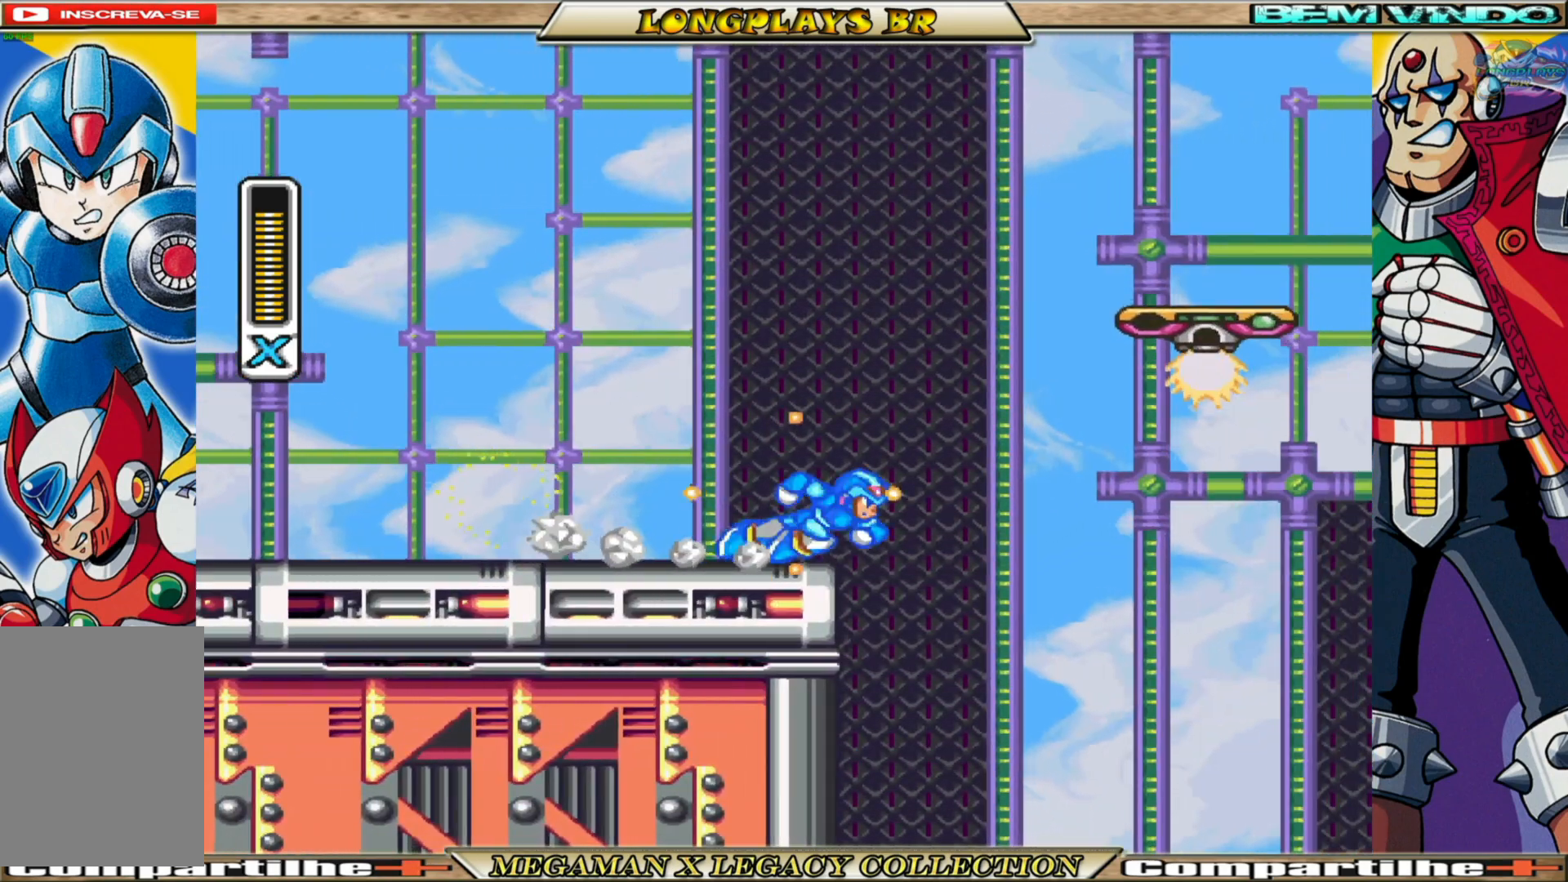
{"buttons": ["X"], "left_stick": "center", "right_stick": "center", "events": [[67, "DPAD_LEFT", "down"], [217, "DPAD_LEFT", "up"]]}
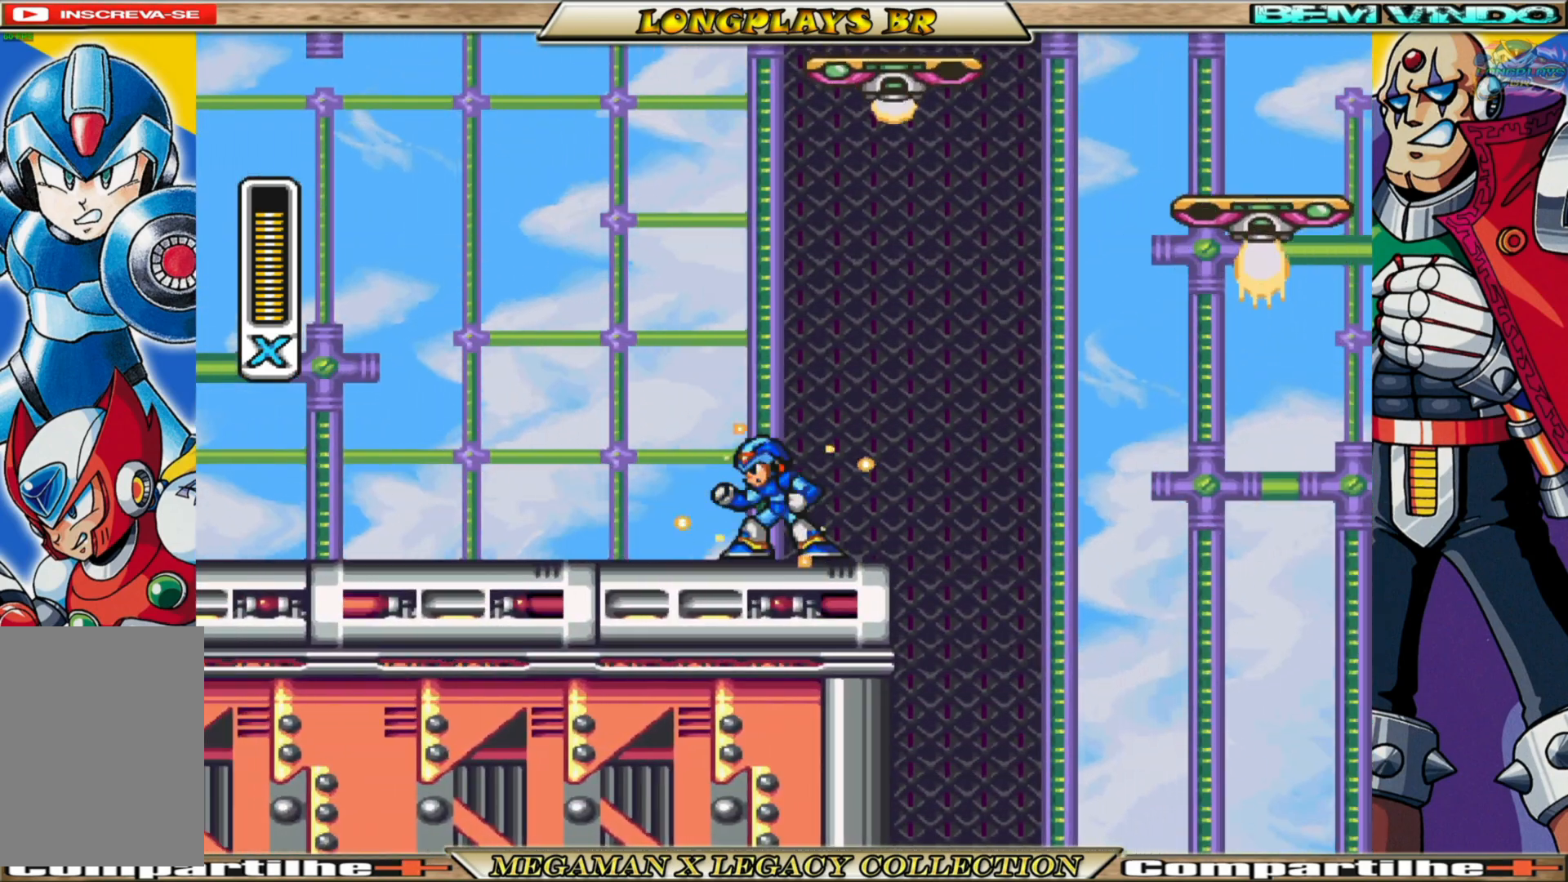
{"buttons": ["X"], "left_stick": "center", "right_stick": "center", "events": [[17, "DPAD_LEFT", "down"], [167, "DPAD_LEFT", "up"]]}
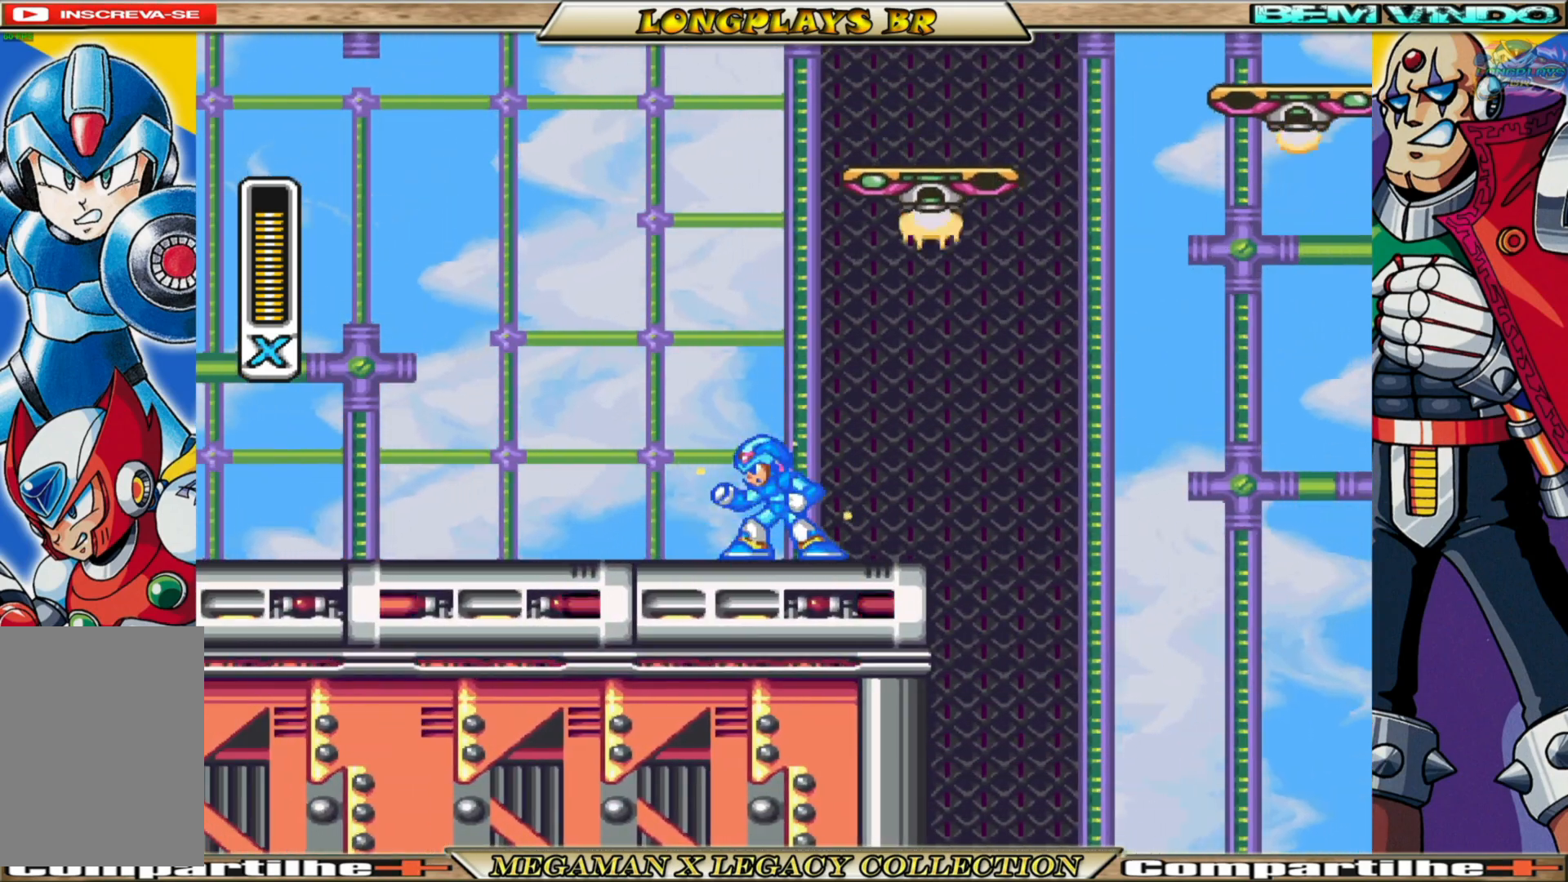
{"buttons": ["A", "X"], "left_stick": "center", "right_stick": "center", "events": [[383, "A", "down"]]}
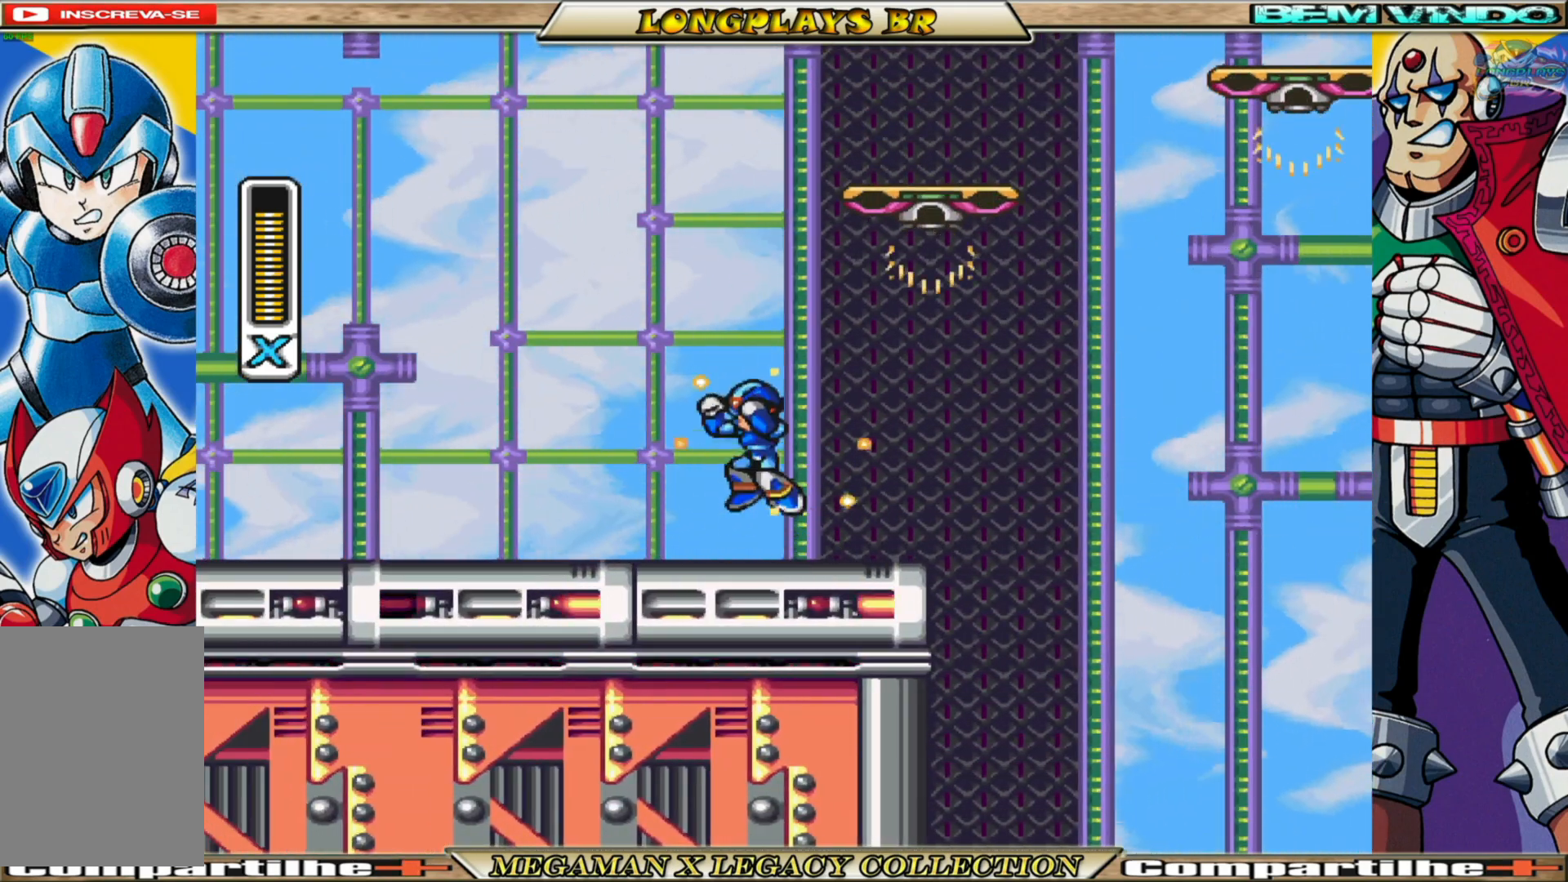
{"buttons": ["X"], "left_stick": "center", "right_stick": "center", "events": [[83, "DPAD_RIGHT", "down"], [233, "DPAD_RIGHT", "up"], [267, "A", "up"]]}
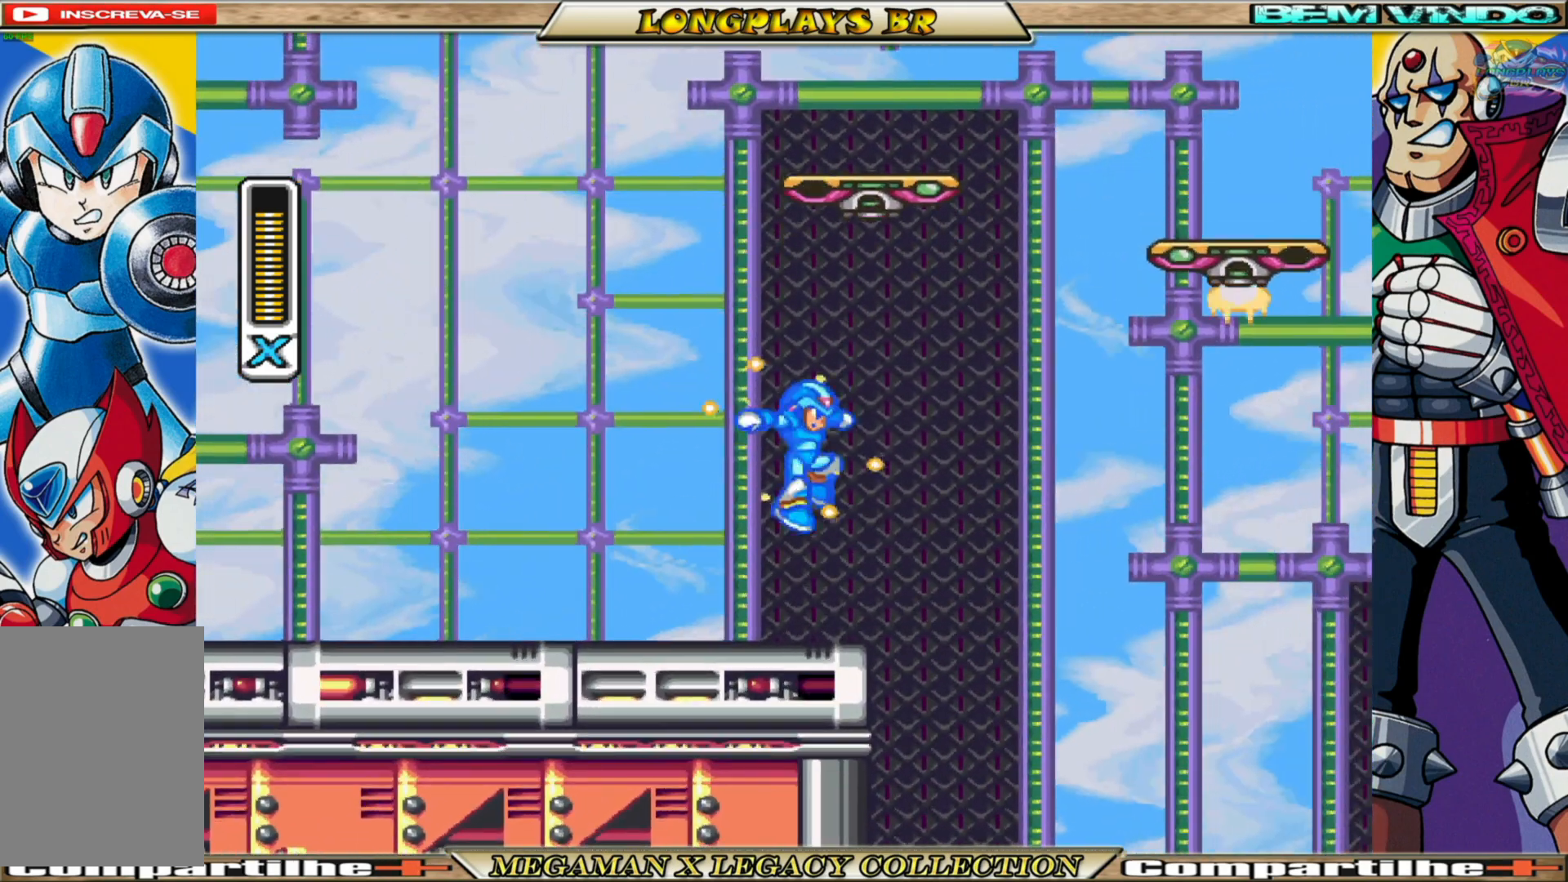
{"buttons": ["X"], "left_stick": "center", "right_stick": "center", "events": []}
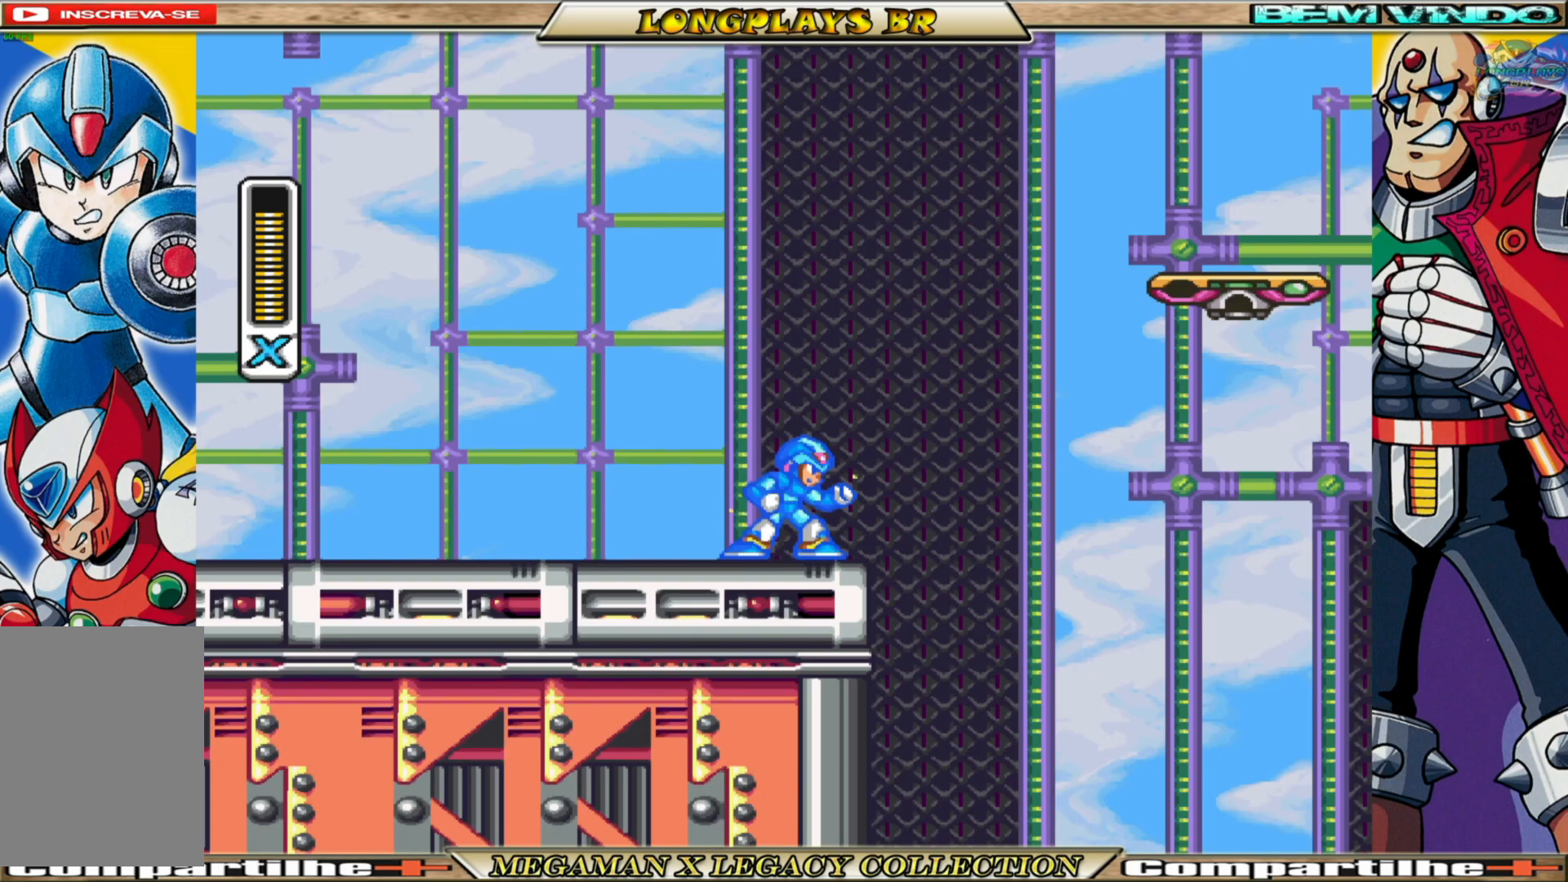
{"buttons": ["A", "B", "X", "DPAD_RIGHT"], "left_stick": "center", "right_stick": "center", "events": [[217, "DPAD_RIGHT", "down"], [250, "B", "down"], [267, "A", "down"]]}
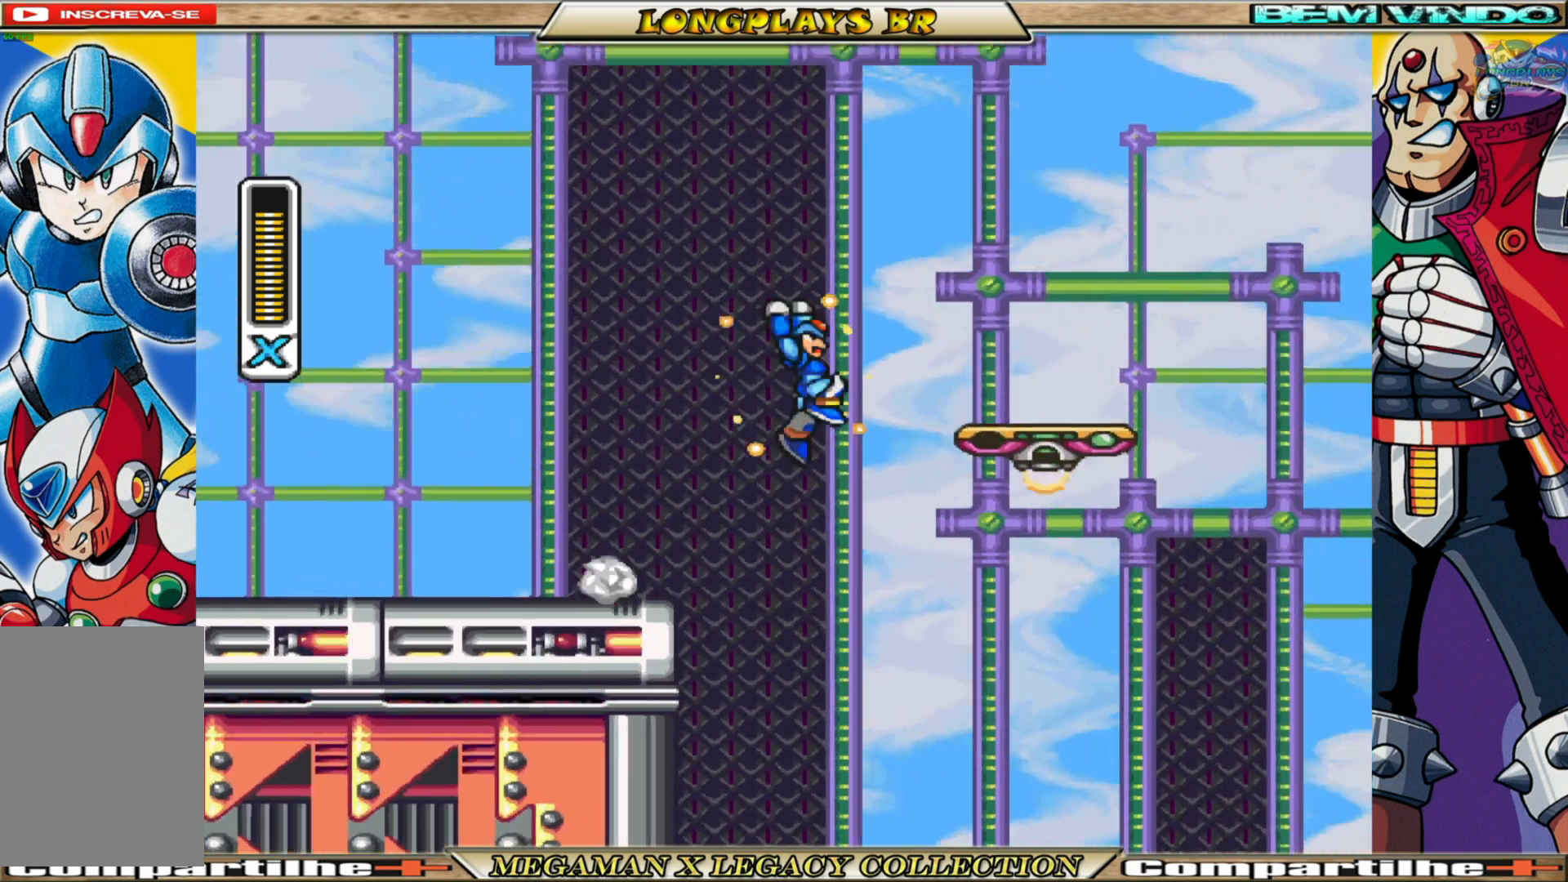
{"buttons": ["X", "DPAD_RIGHT"], "left_stick": "center", "right_stick": "center", "events": [[167, "A", "up"], [167, "B", "up"], [183, "DPAD_RIGHT", "up"], [400, "DPAD_RIGHT", "down"]]}
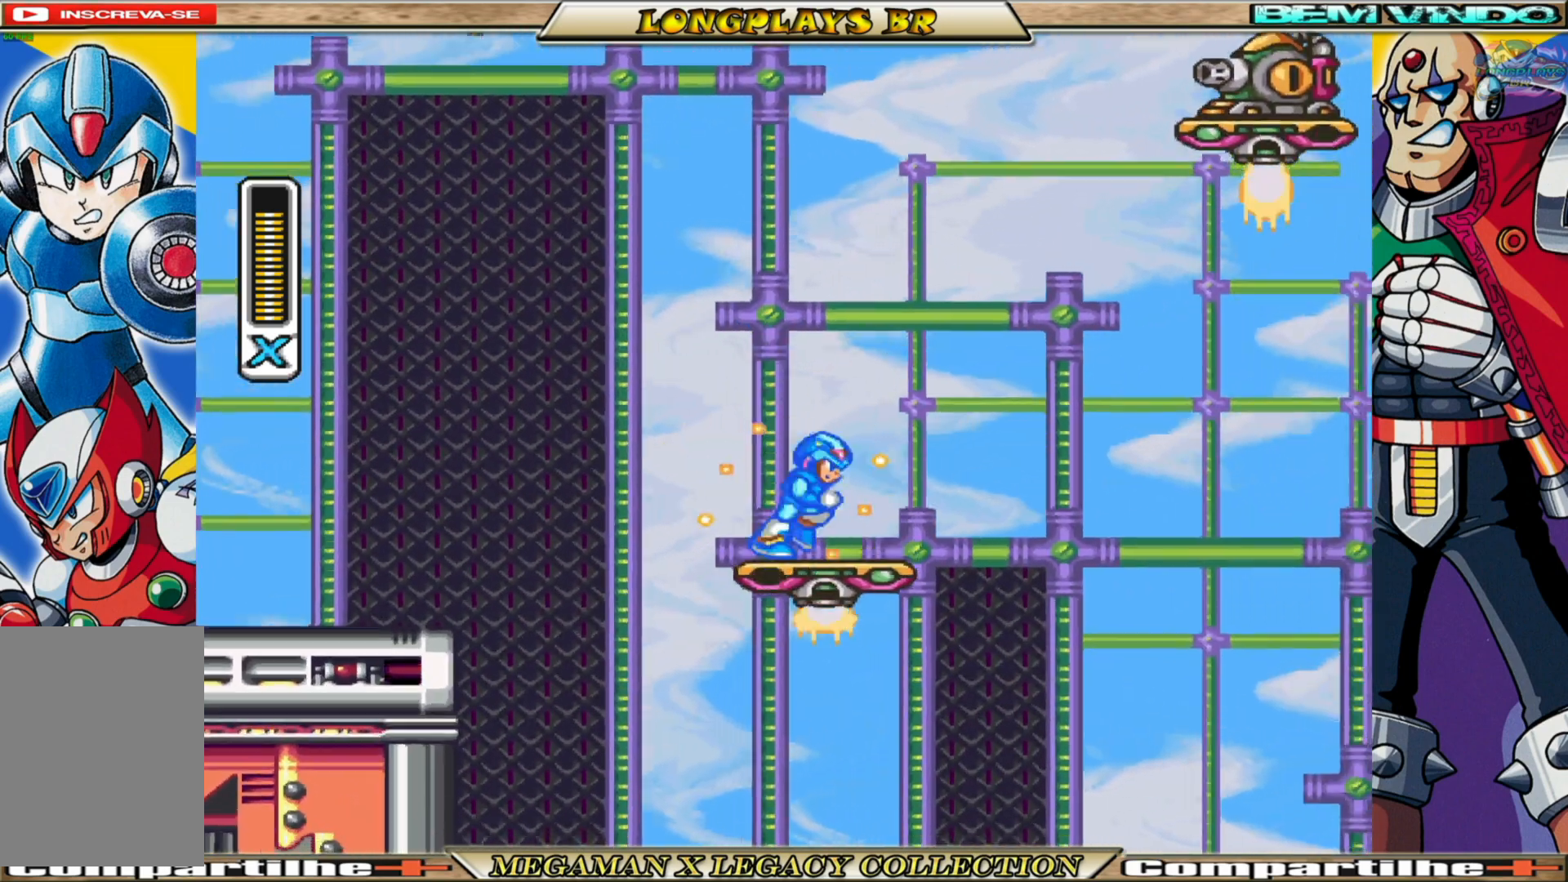
{"buttons": ["X"], "left_stick": "center", "right_stick": "center", "events": [[17, "DPAD_RIGHT", "up"]]}
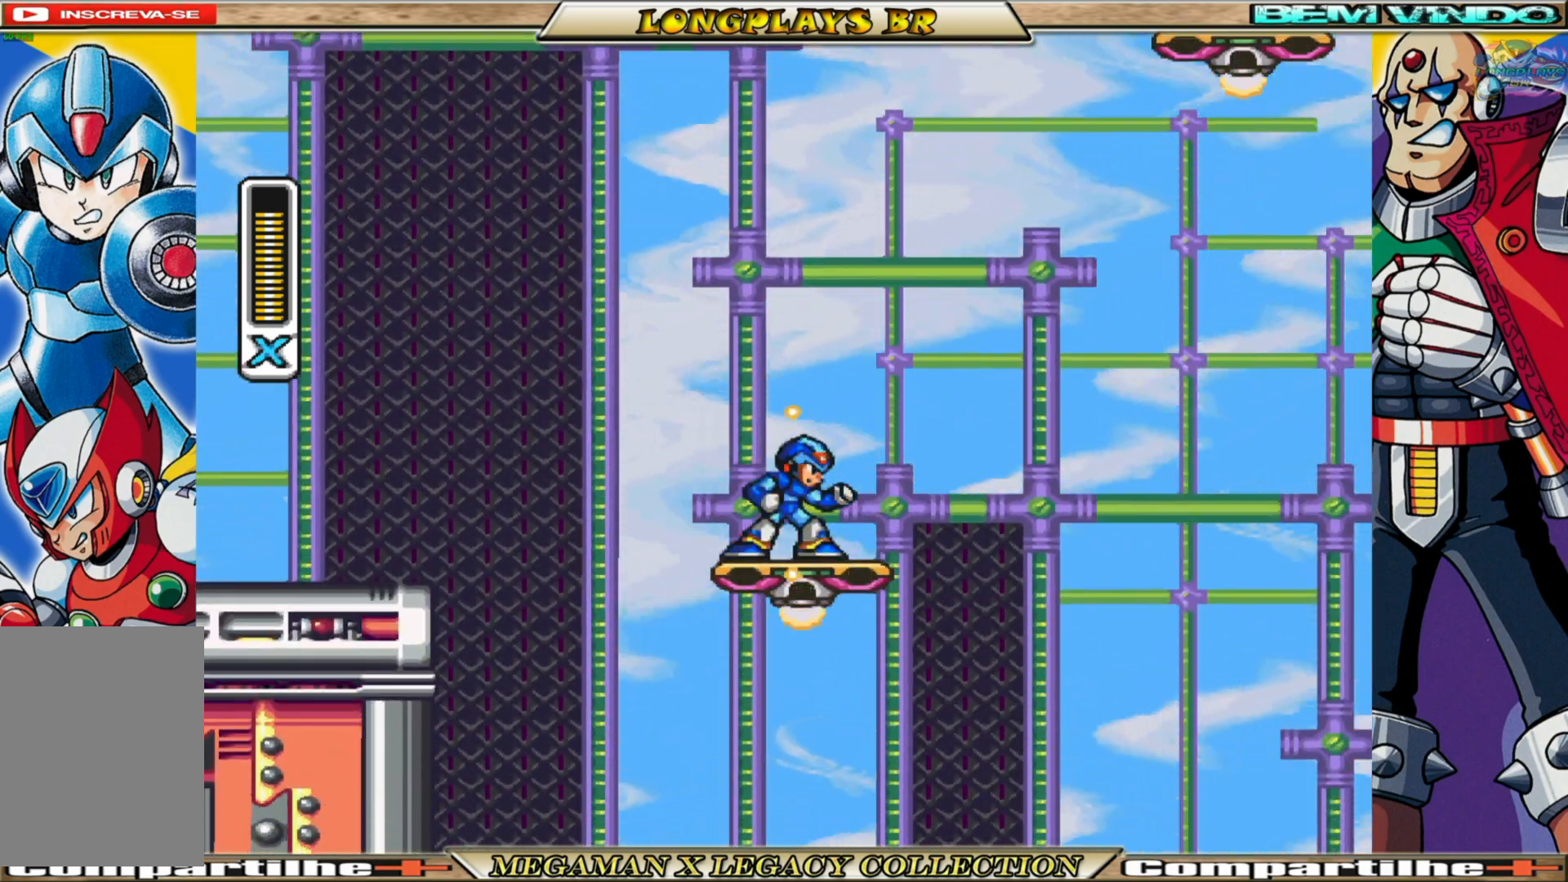
{"buttons": ["X"], "left_stick": "center", "right_stick": "center", "events": []}
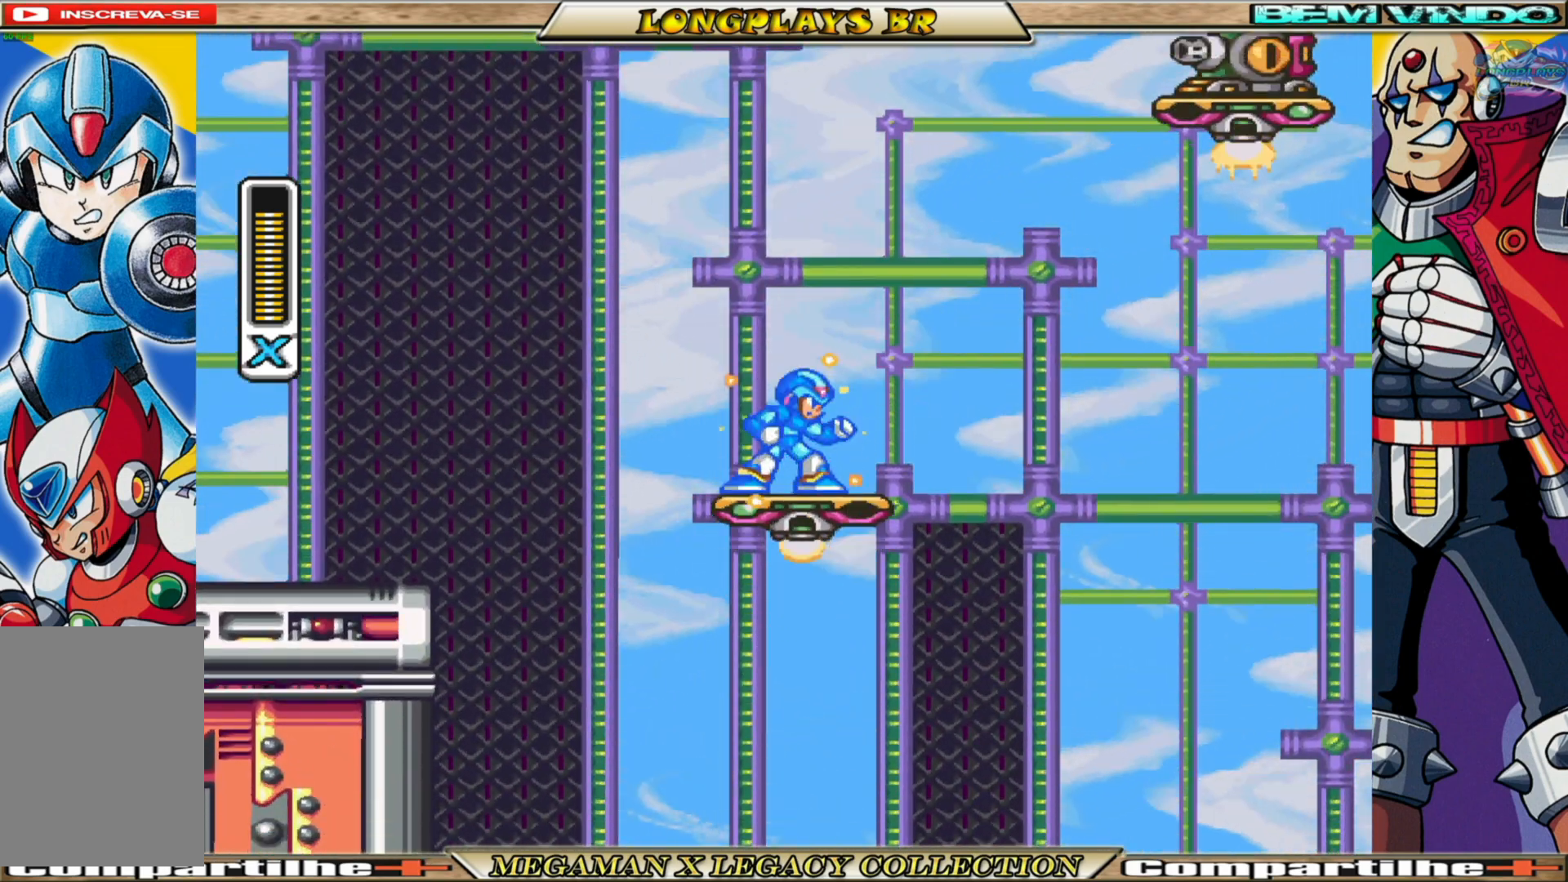
{"buttons": ["X"], "left_stick": "center", "right_stick": "center", "events": [[100, "A", "down"], [383, "A", "up"], [383, "X", "up"], [467, "X", "down"]]}
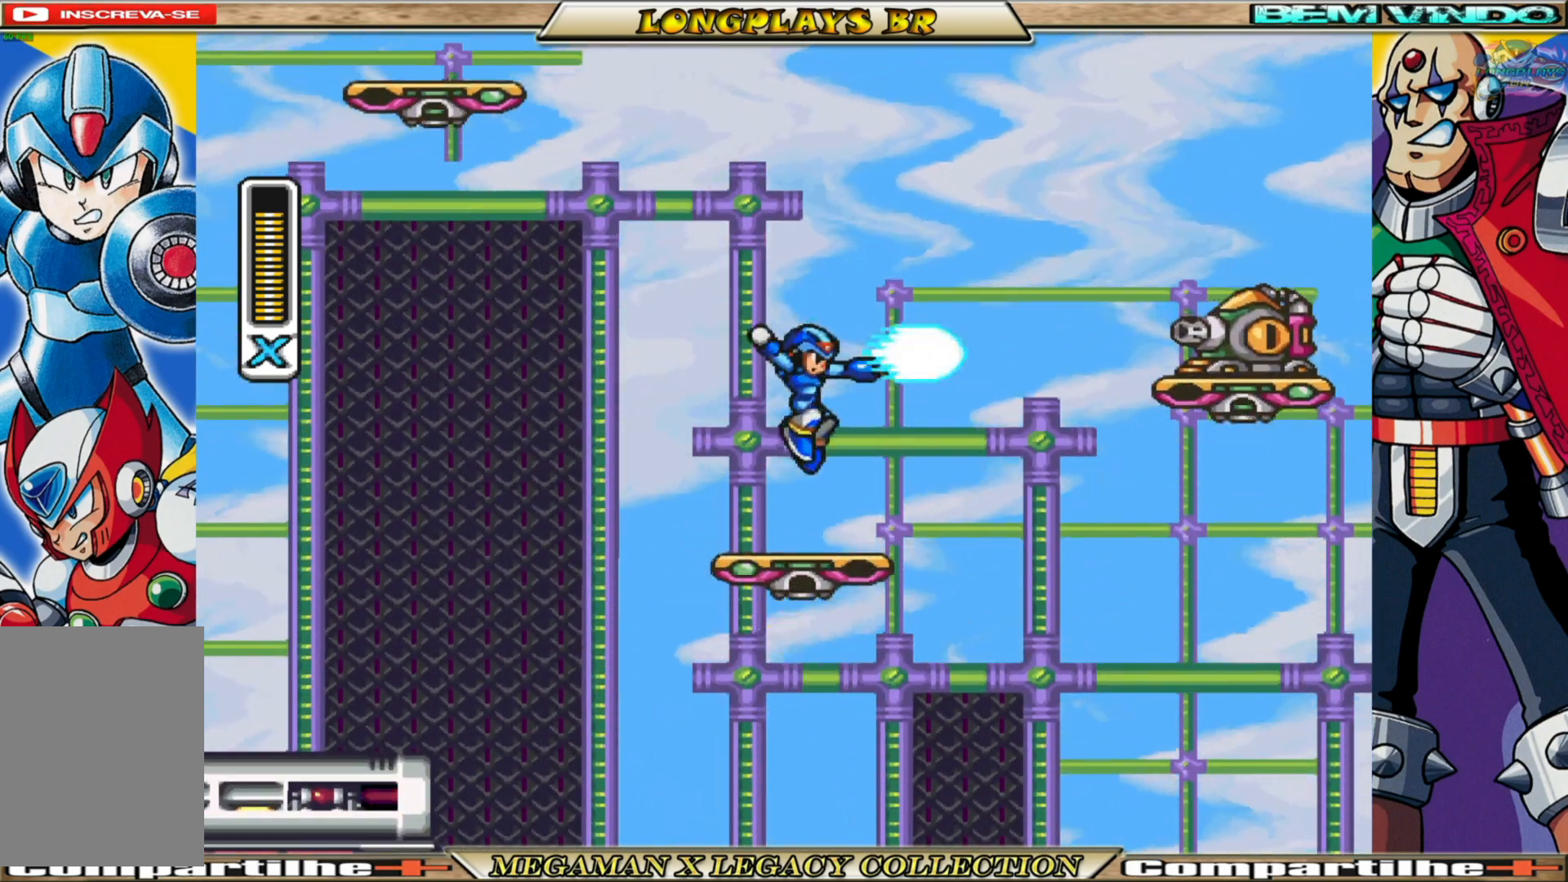
{"buttons": [], "left_stick": "center", "right_stick": "center", "events": [[50, "X", "up"], [117, "X", "down"], [200, "X", "up"], [267, "X", "down"], [350, "X", "up"], [417, "X", "down"], [483, "X", "up"]]}
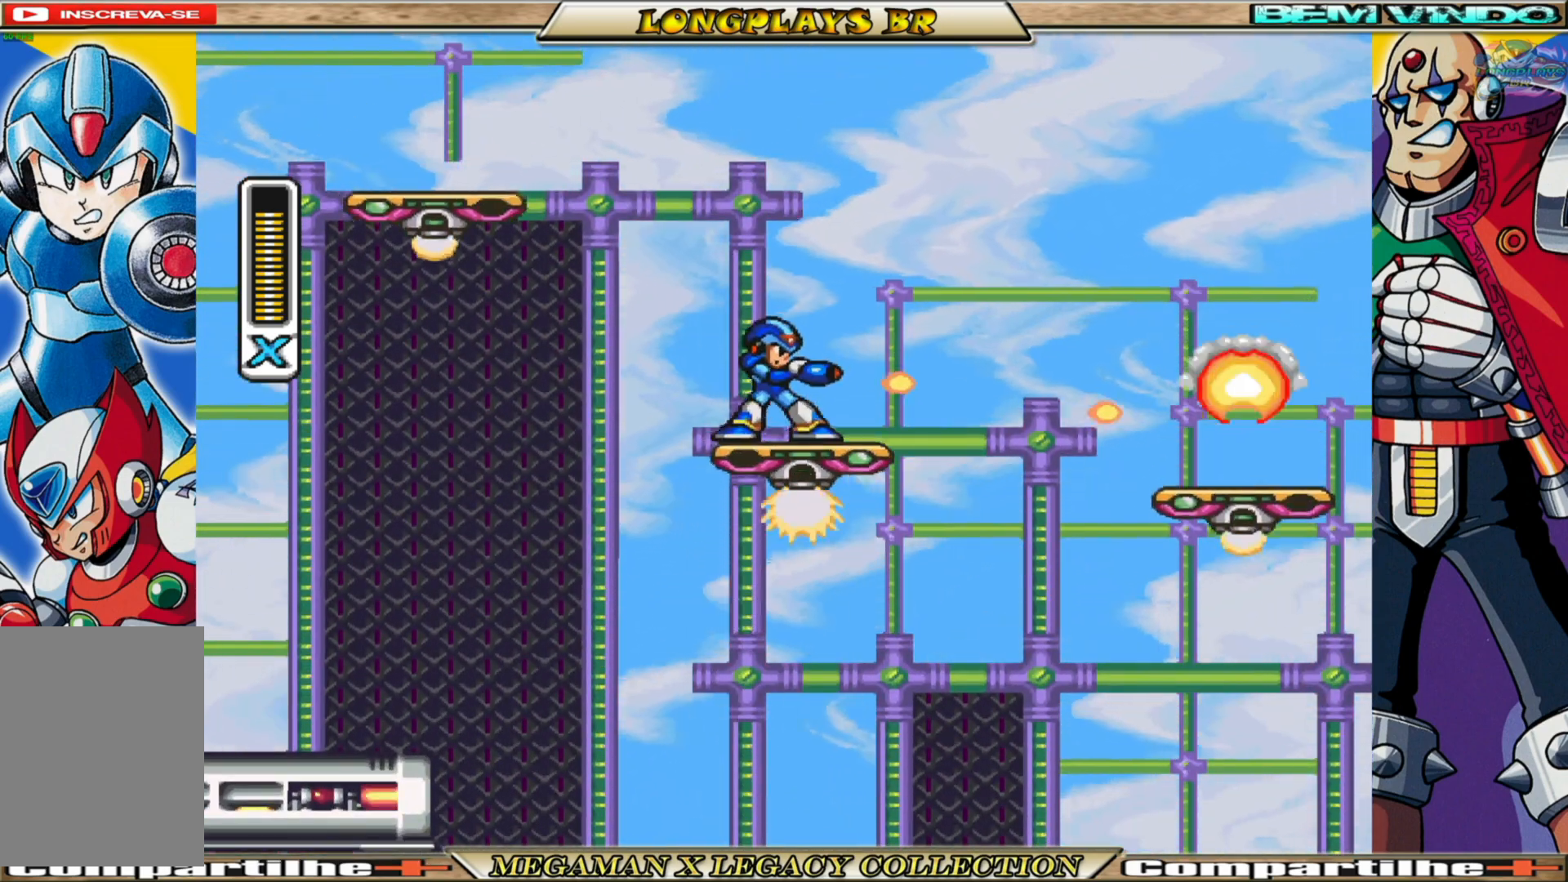
{"buttons": ["A", "B", "X", "DPAD_RIGHT"], "left_stick": "center", "right_stick": "center", "events": [[67, "X", "down"], [150, "X", "up"], [167, "X", "down"], [217, "DPAD_RIGHT", "down"], [317, "B", "down"], [350, "A", "down"]]}